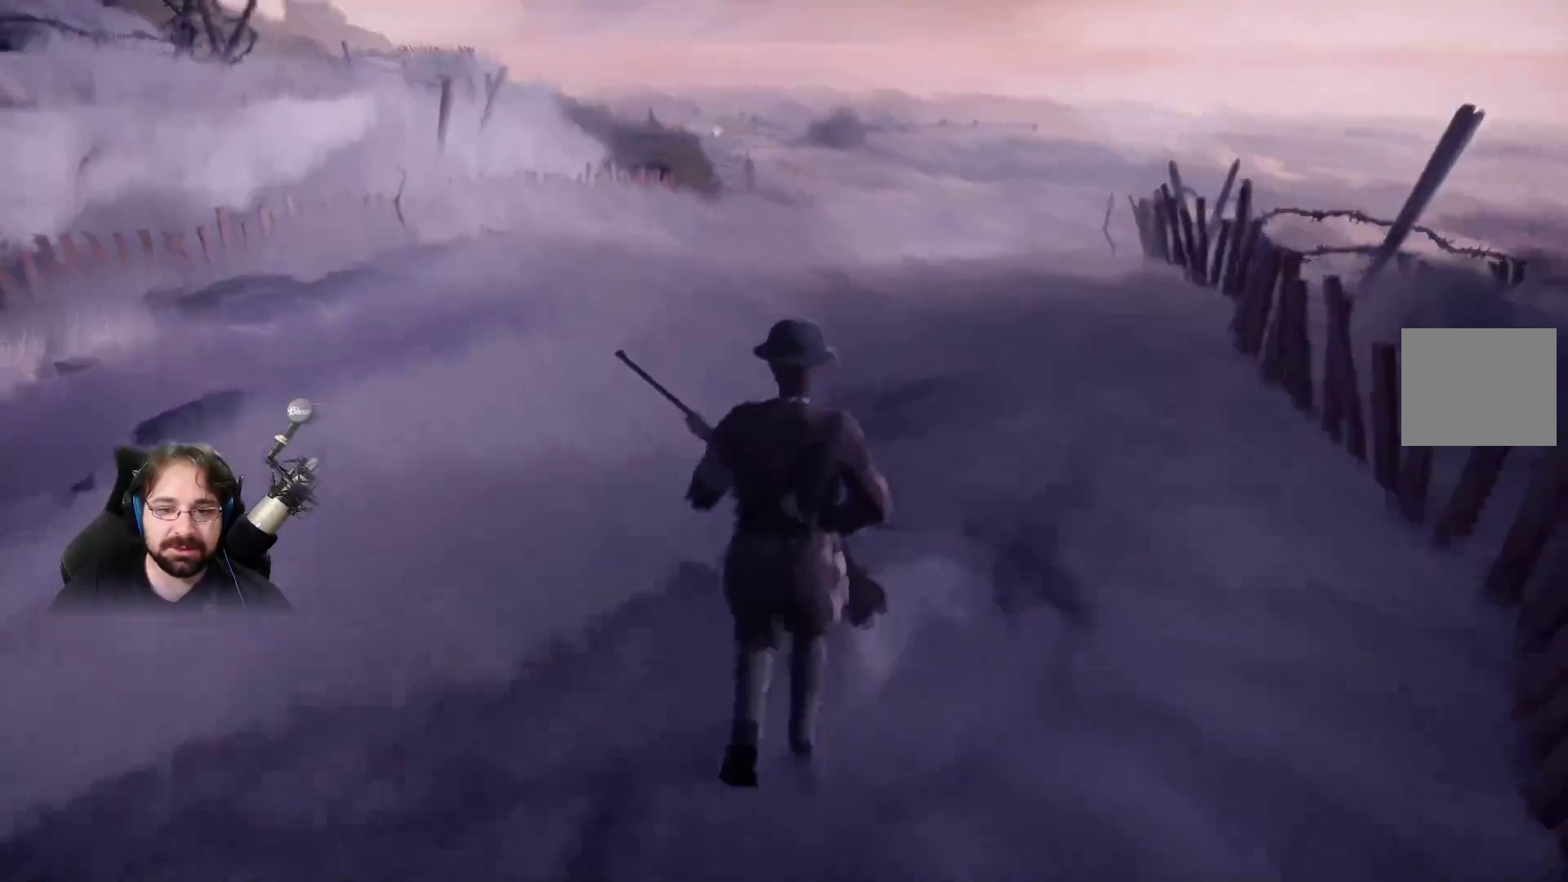
Gameplay with a controller (PlayStation layout); each line is a JSON object with the inputs held at the frame after it. "events" lists button and stick changes between this image and that frame as [ms after this image, input, new state], when the widget could be followed in between.
{"buttons": ["R2"], "left_stick": "up-right", "right_stick": "center", "events": [[133, "left_stick", "up-right"], [133, "right_stick", "left"], [500, "right_stick", "center"]]}
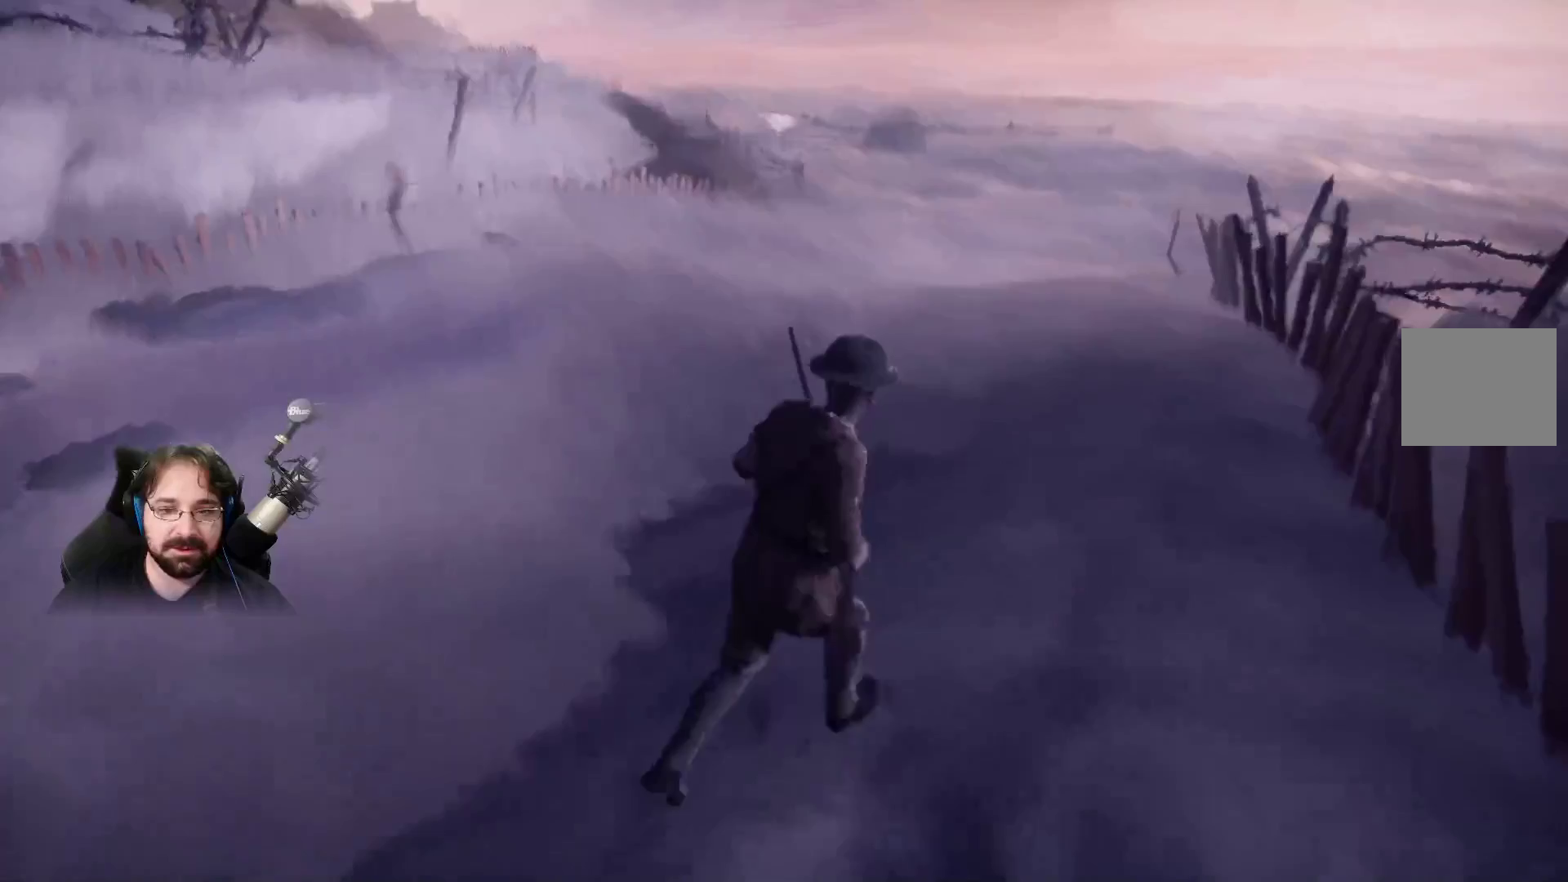
{"buttons": ["R2"], "left_stick": "up-right", "right_stick": "center", "events": []}
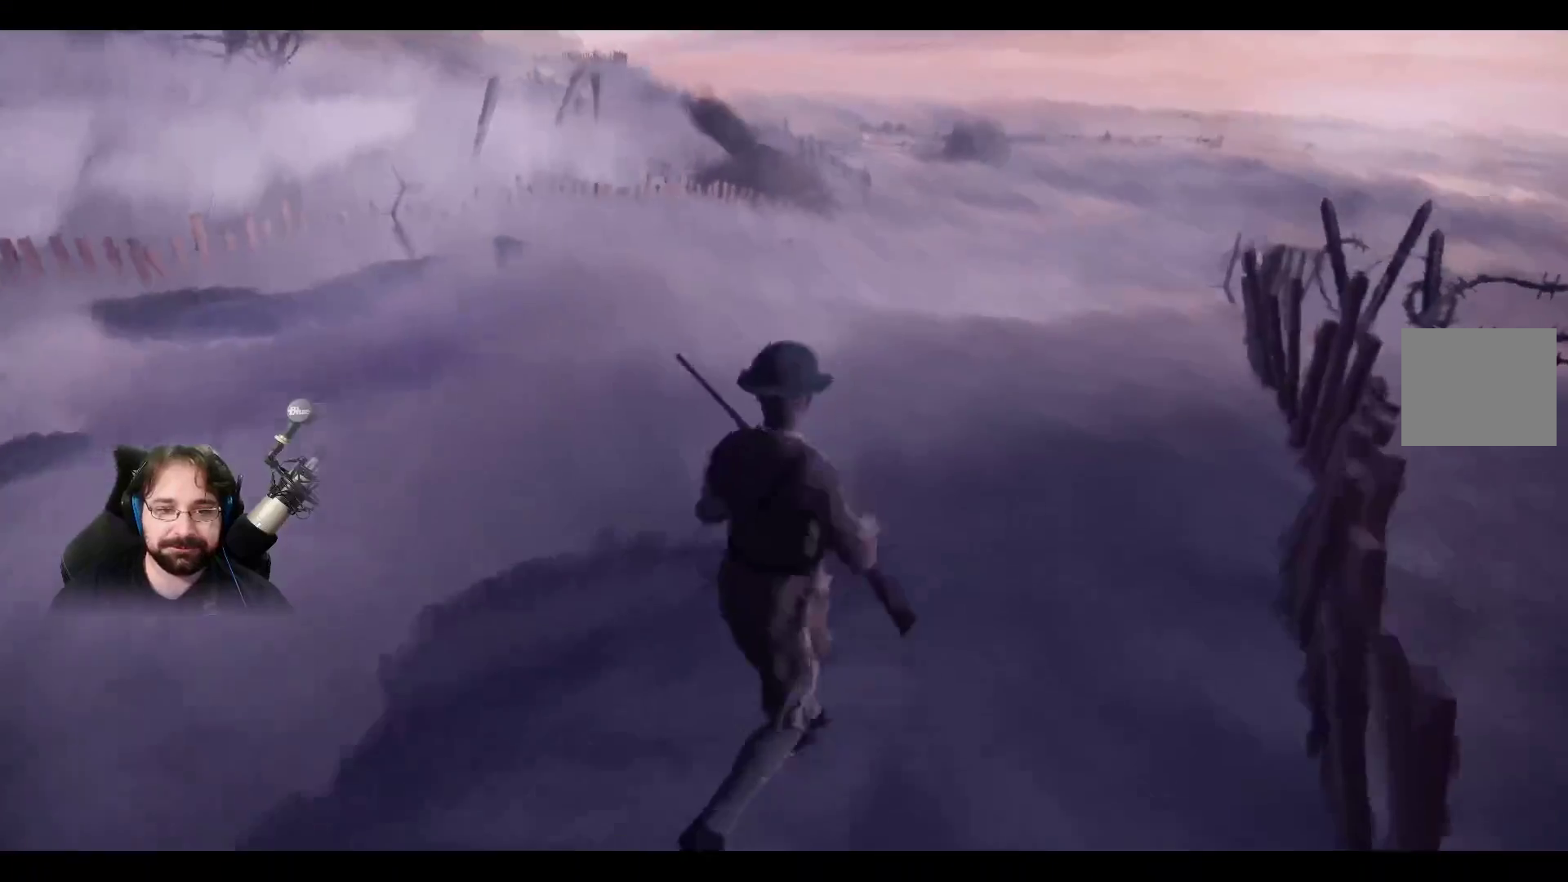
{"buttons": ["R2"], "left_stick": "up-right", "right_stick": "center", "events": []}
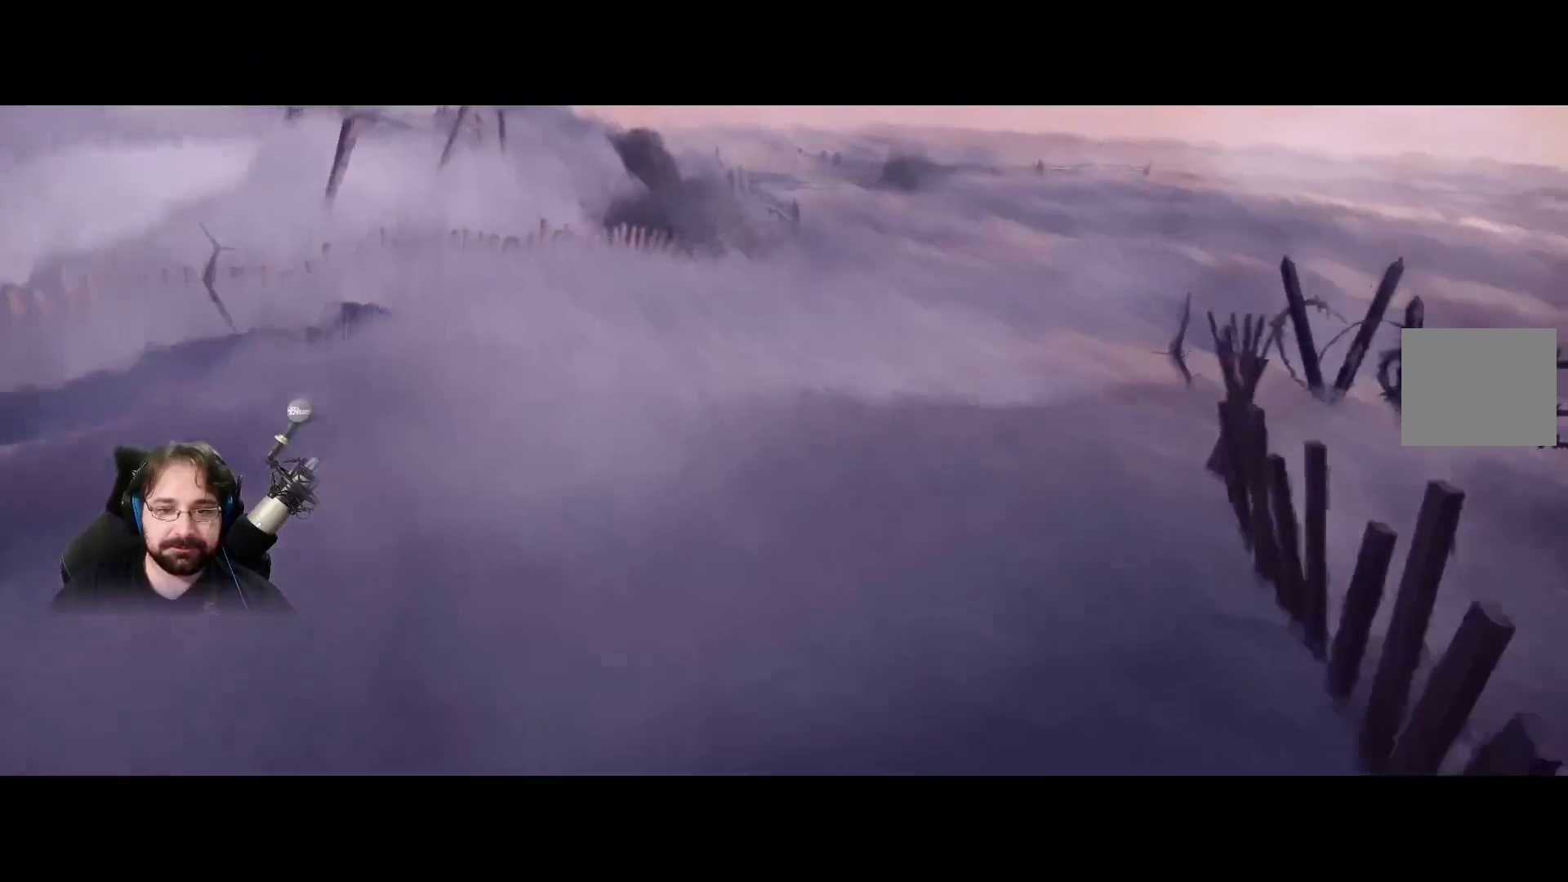
{"buttons": [], "left_stick": "center", "right_stick": "center", "events": [[367, "R2", "up"], [467, "left_stick", "center"]]}
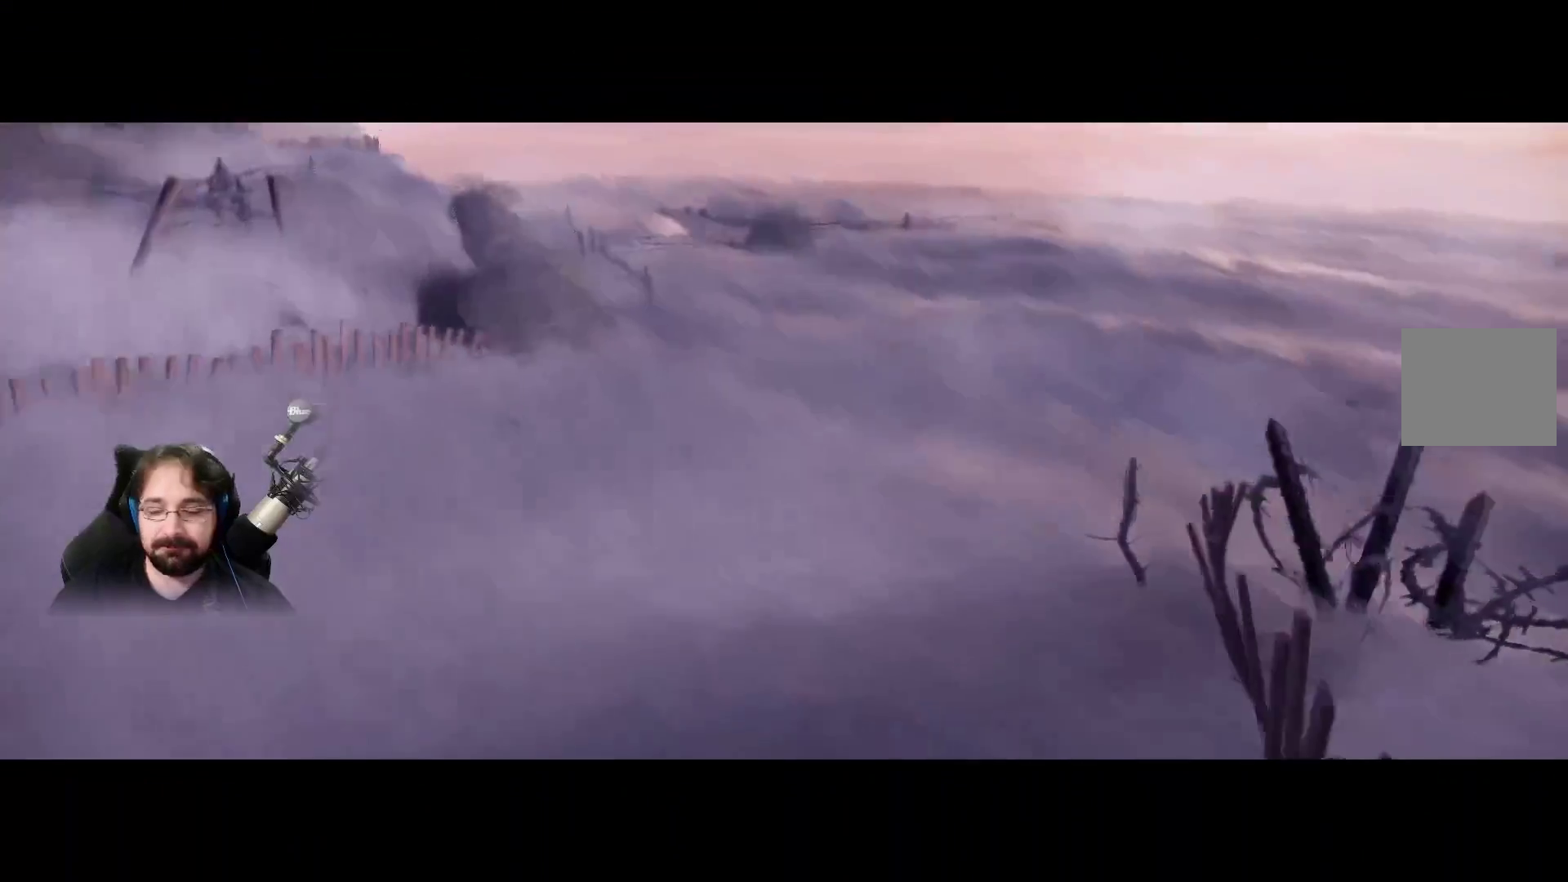
{"buttons": [], "left_stick": "center", "right_stick": "center", "events": []}
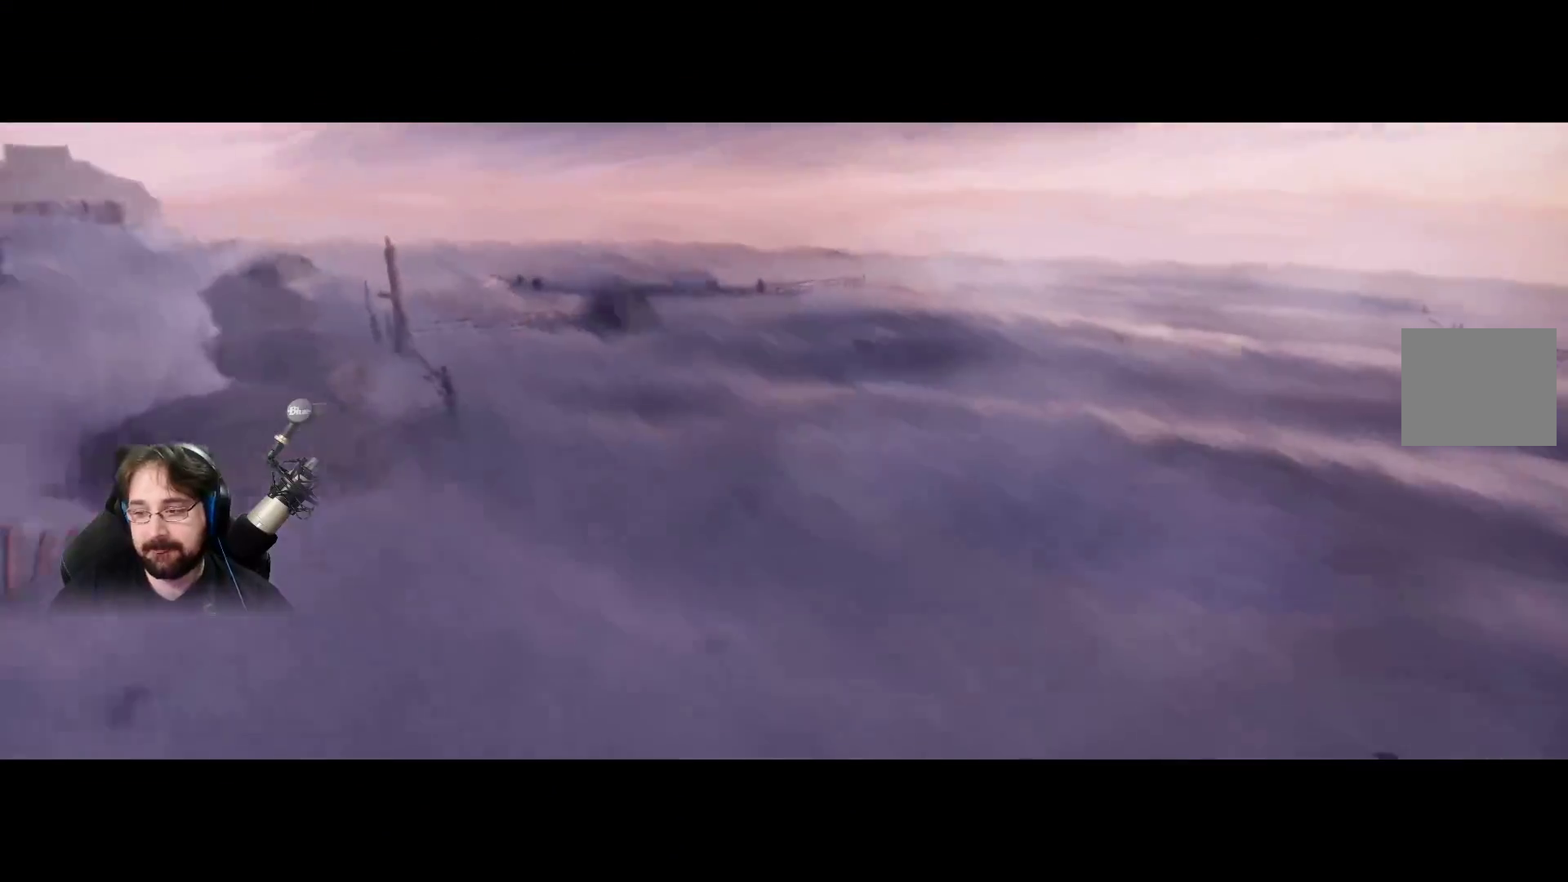
{"buttons": [], "left_stick": "center", "right_stick": "center", "events": []}
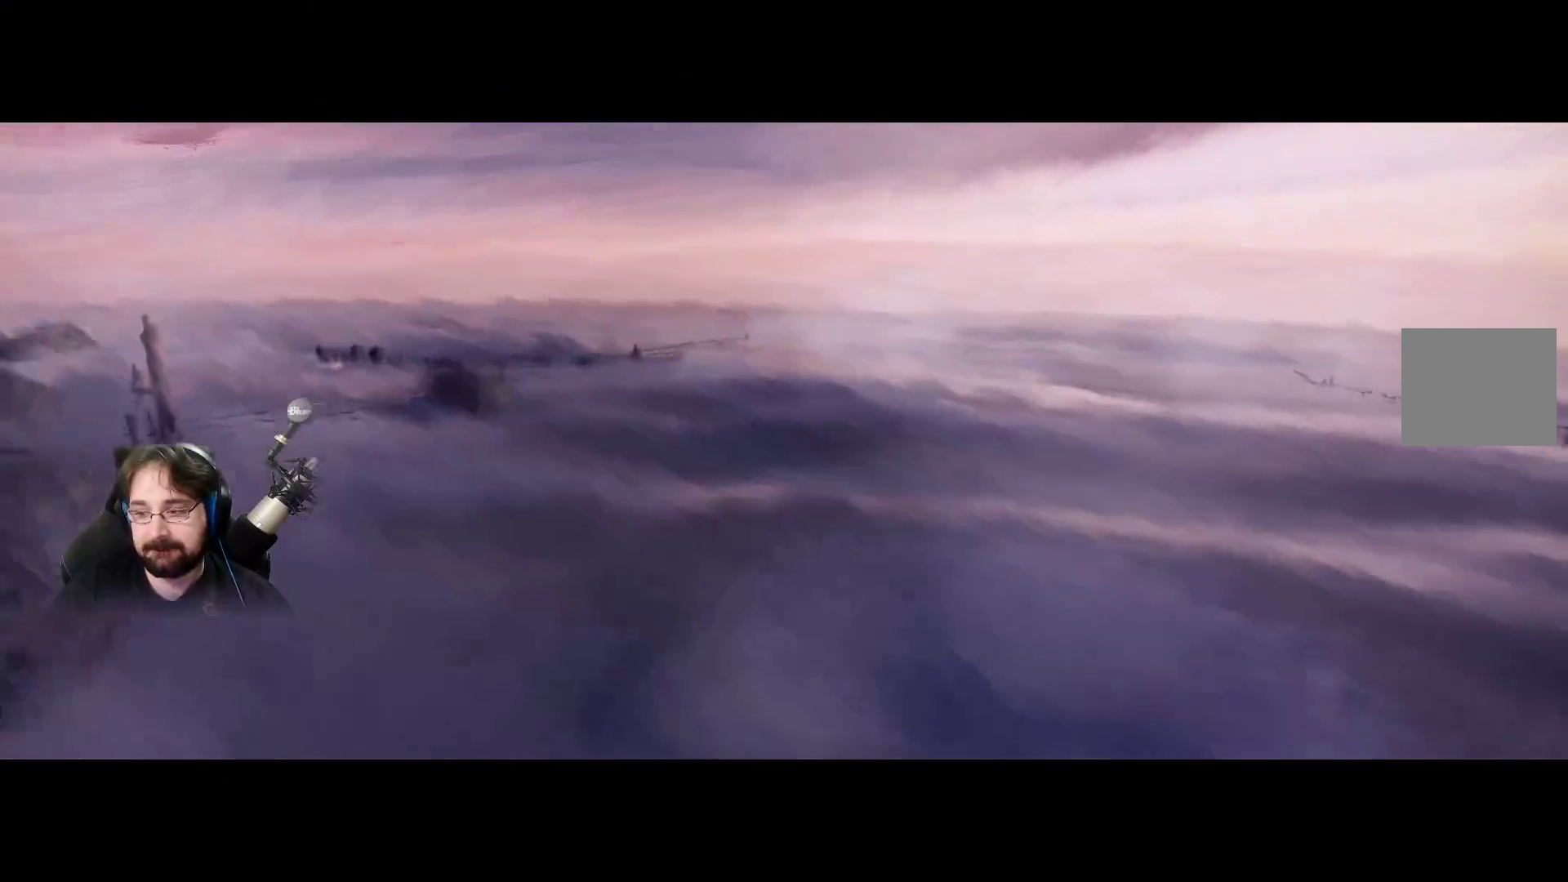
{"buttons": [], "left_stick": "center", "right_stick": "center", "events": []}
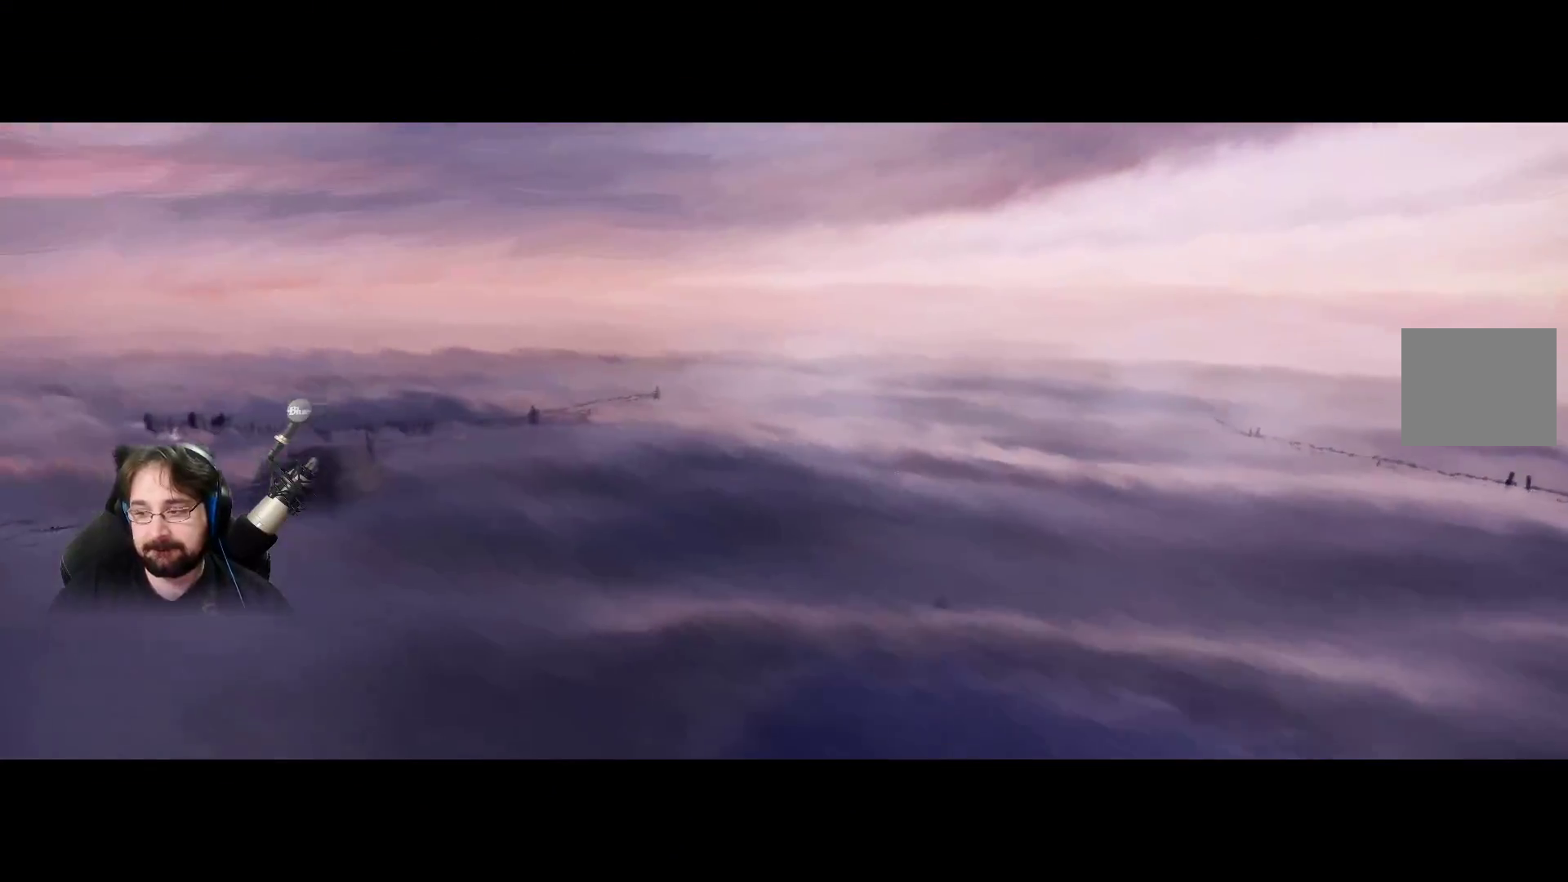
{"buttons": [], "left_stick": "center", "right_stick": "center", "events": []}
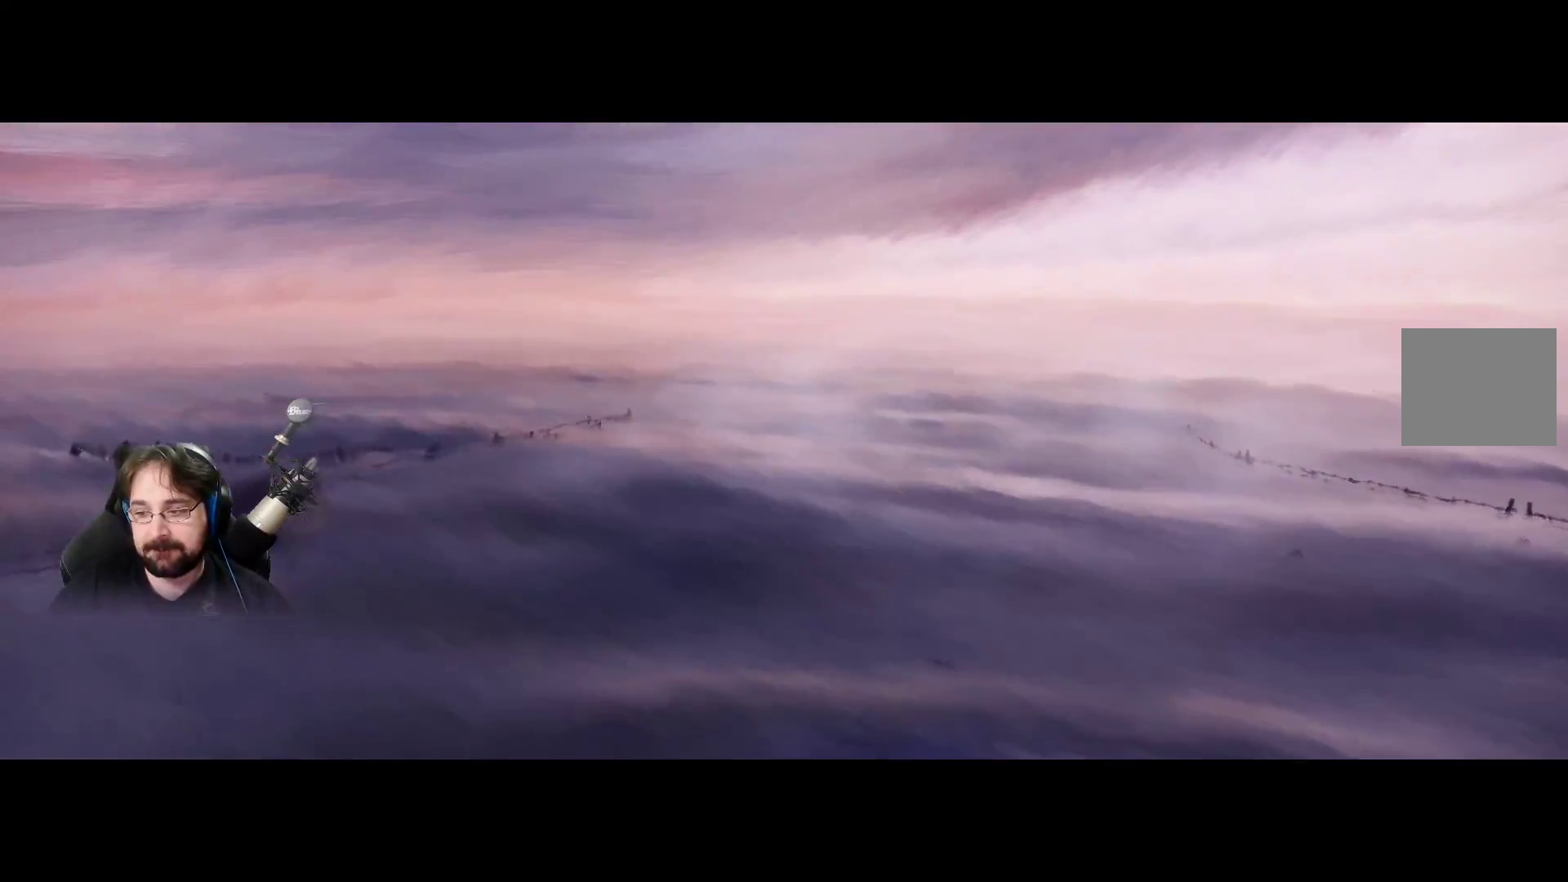
{"buttons": [], "left_stick": "center", "right_stick": "center", "events": [[267, "CROSS", "down"], [467, "CROSS", "up"]]}
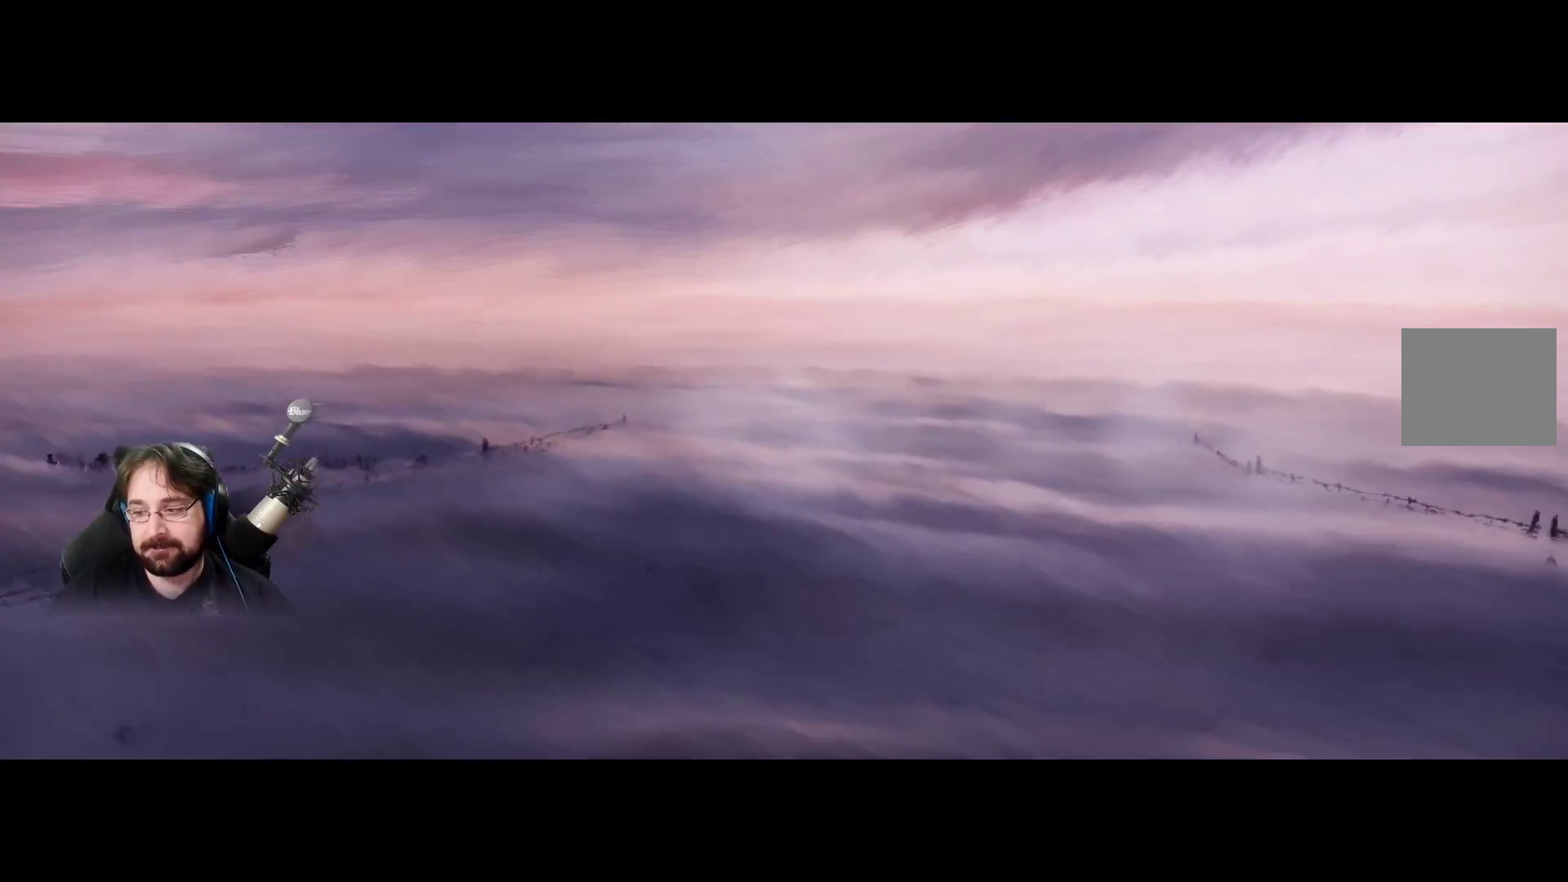
{"buttons": [], "left_stick": "center", "right_stick": "center", "events": []}
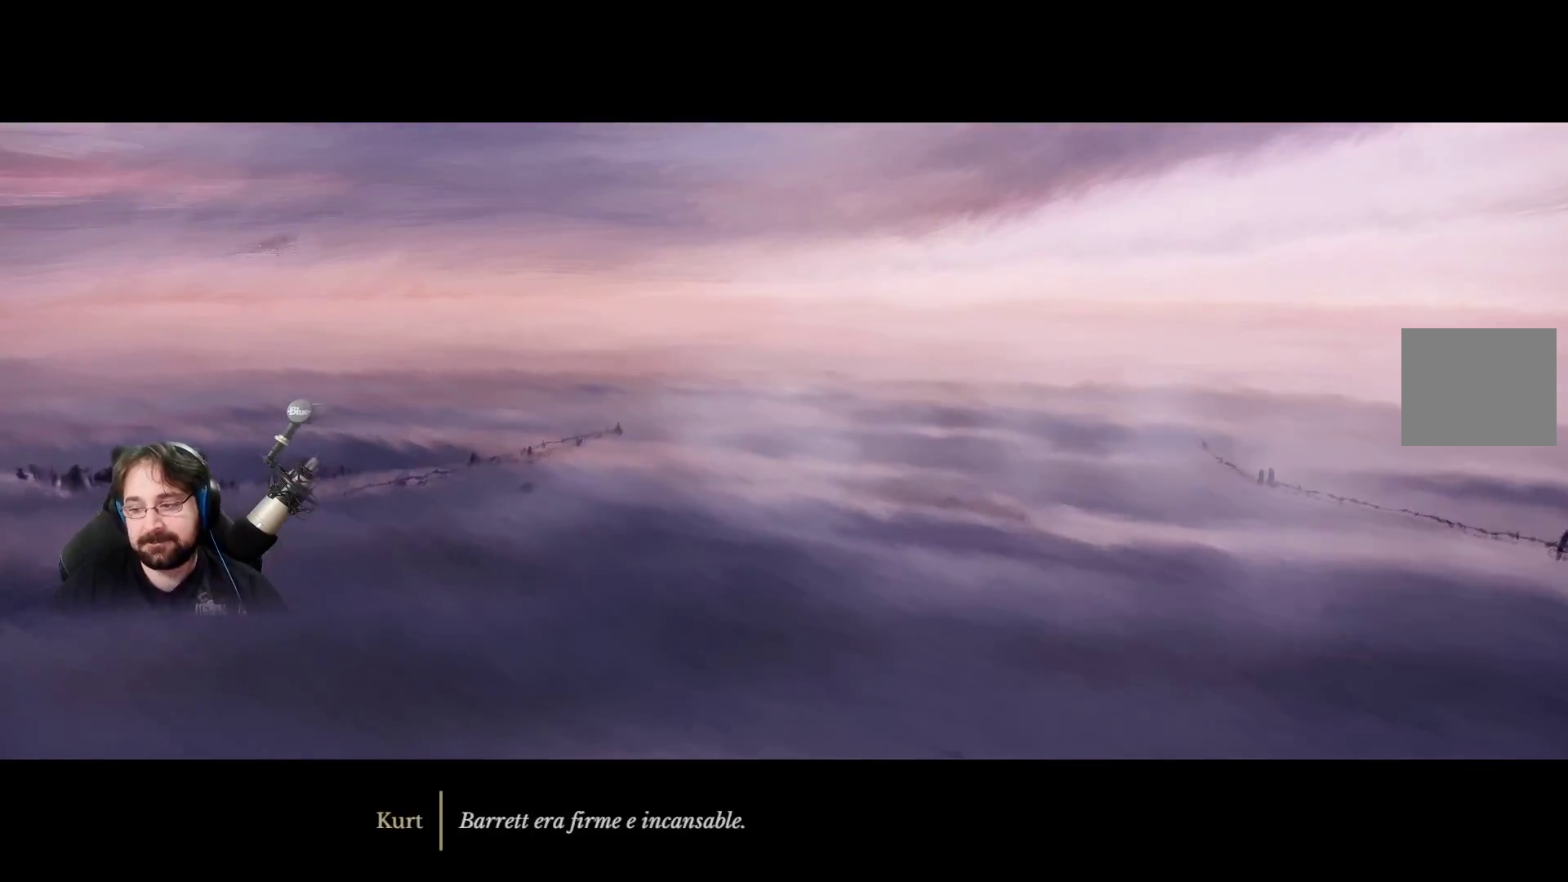
{"buttons": [], "left_stick": "center", "right_stick": "center", "events": []}
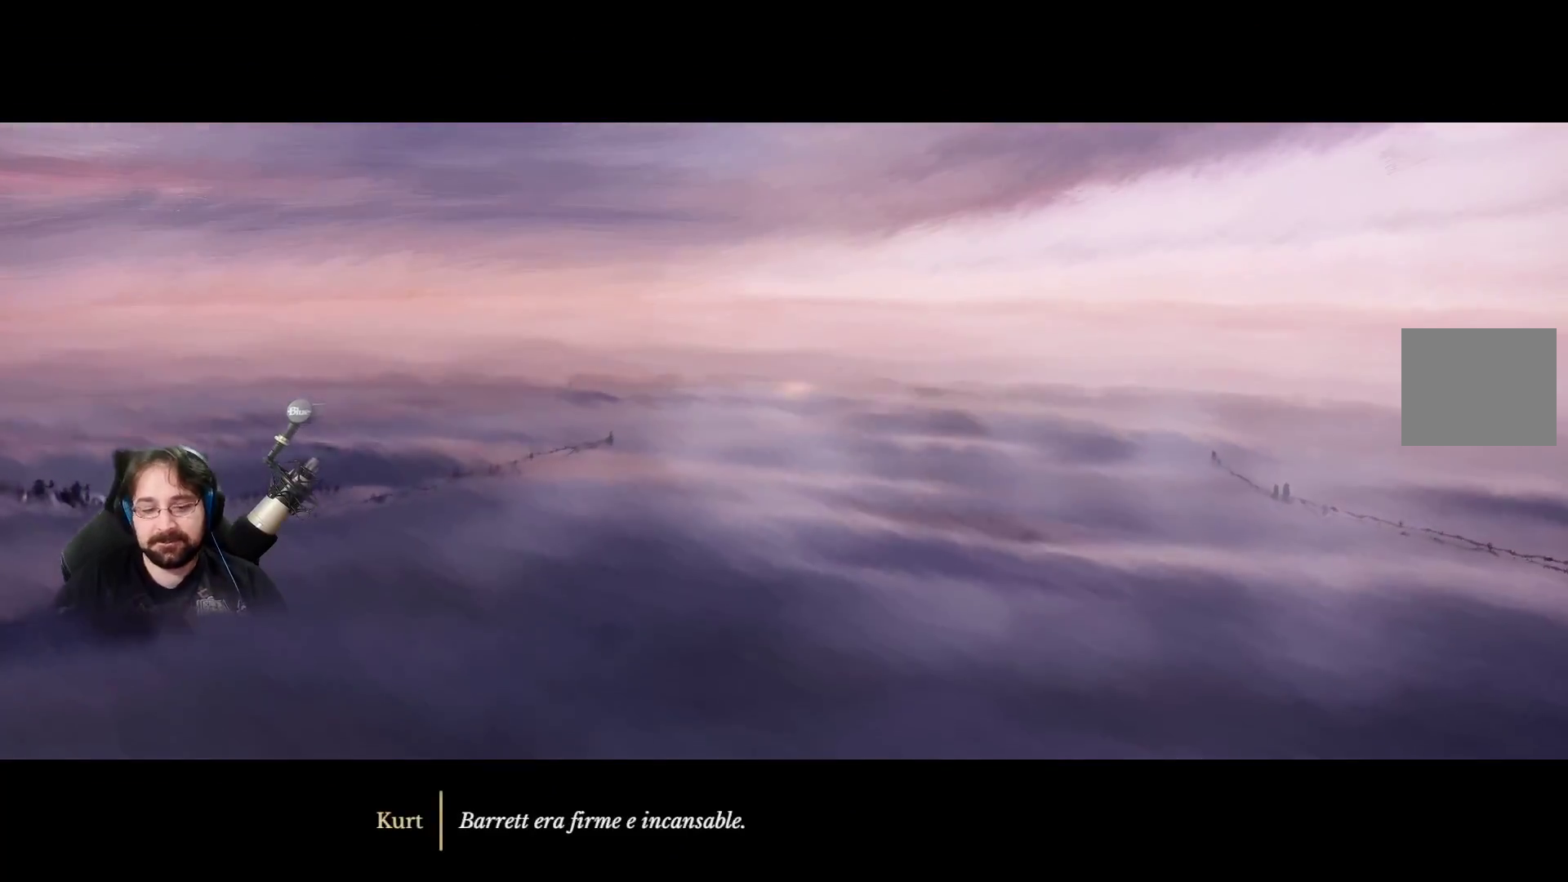
{"buttons": [], "left_stick": "center", "right_stick": "center", "events": [[200, "CROSS", "down"], [367, "CROSS", "up"]]}
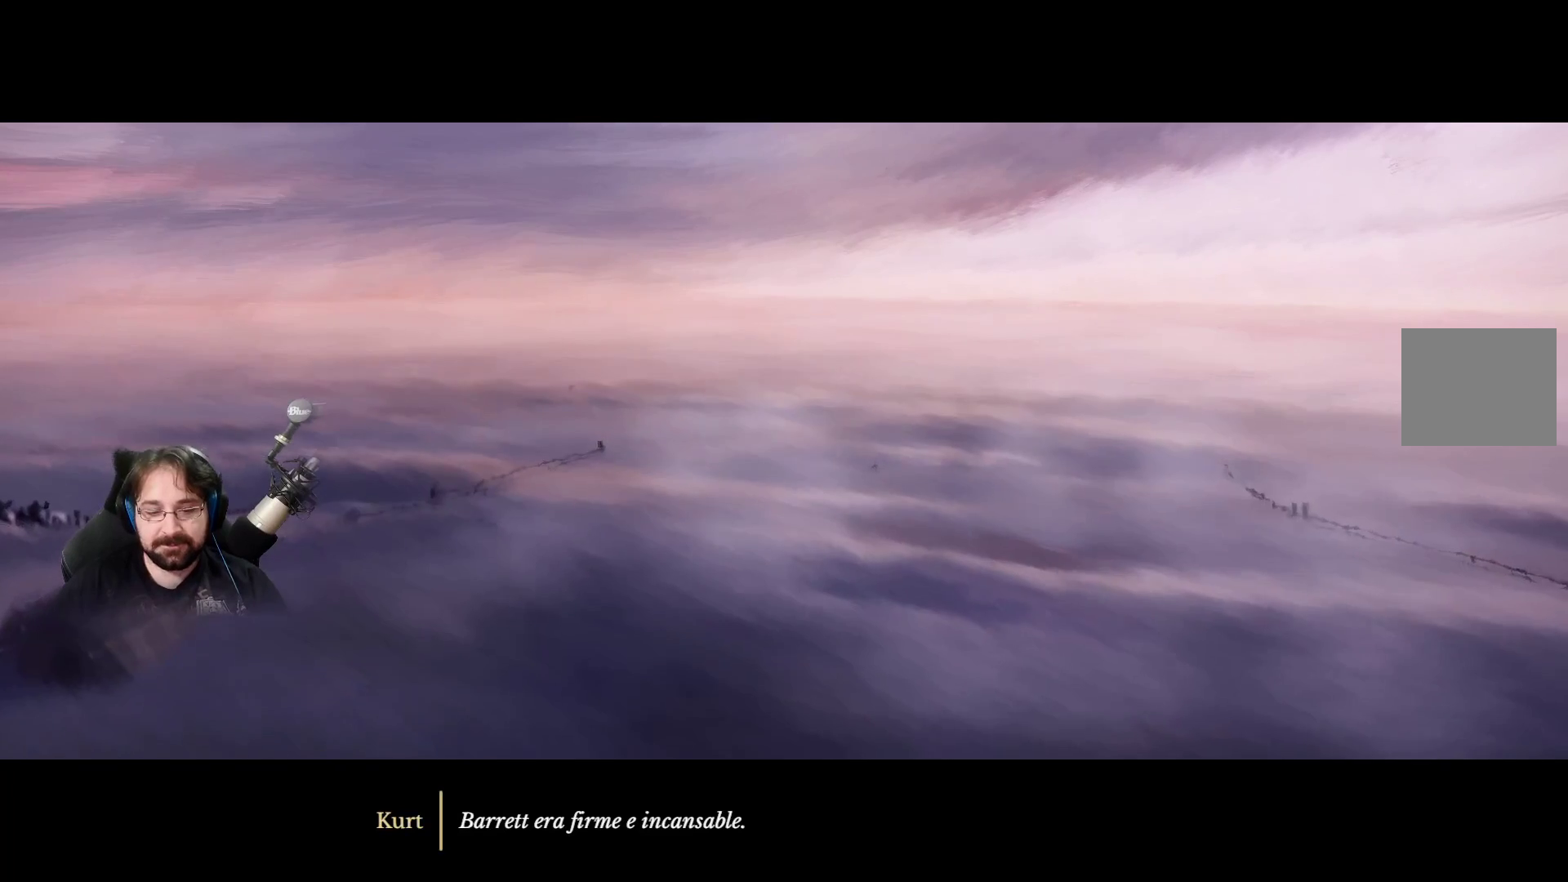
{"buttons": [], "left_stick": "center", "right_stick": "center", "events": []}
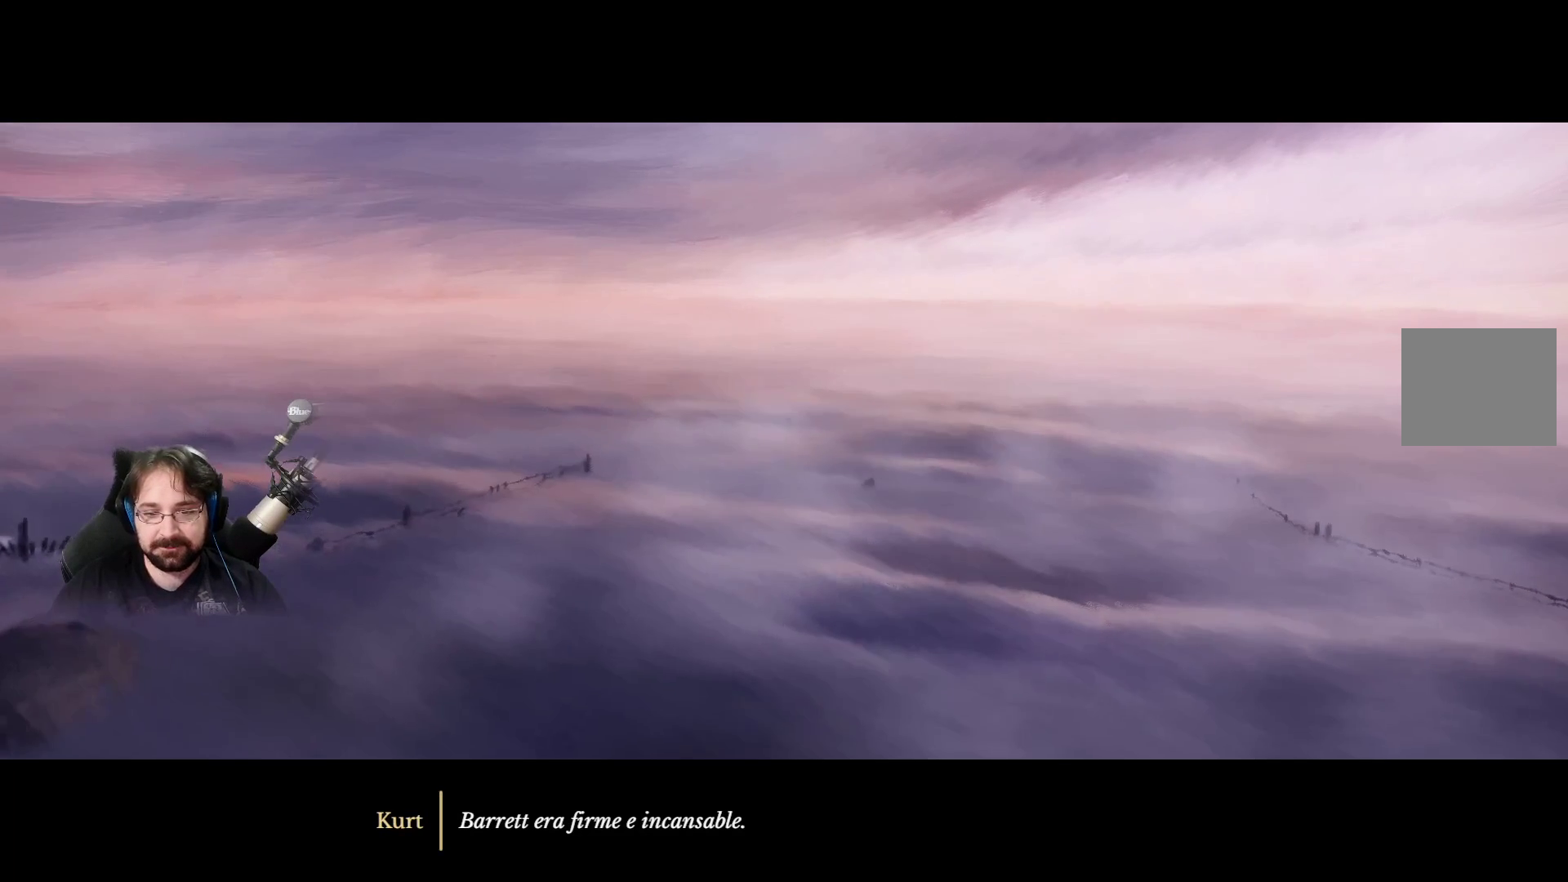
{"buttons": [], "left_stick": "center", "right_stick": "center", "events": [[33, "CROSS", "down"], [200, "CROSS", "up"]]}
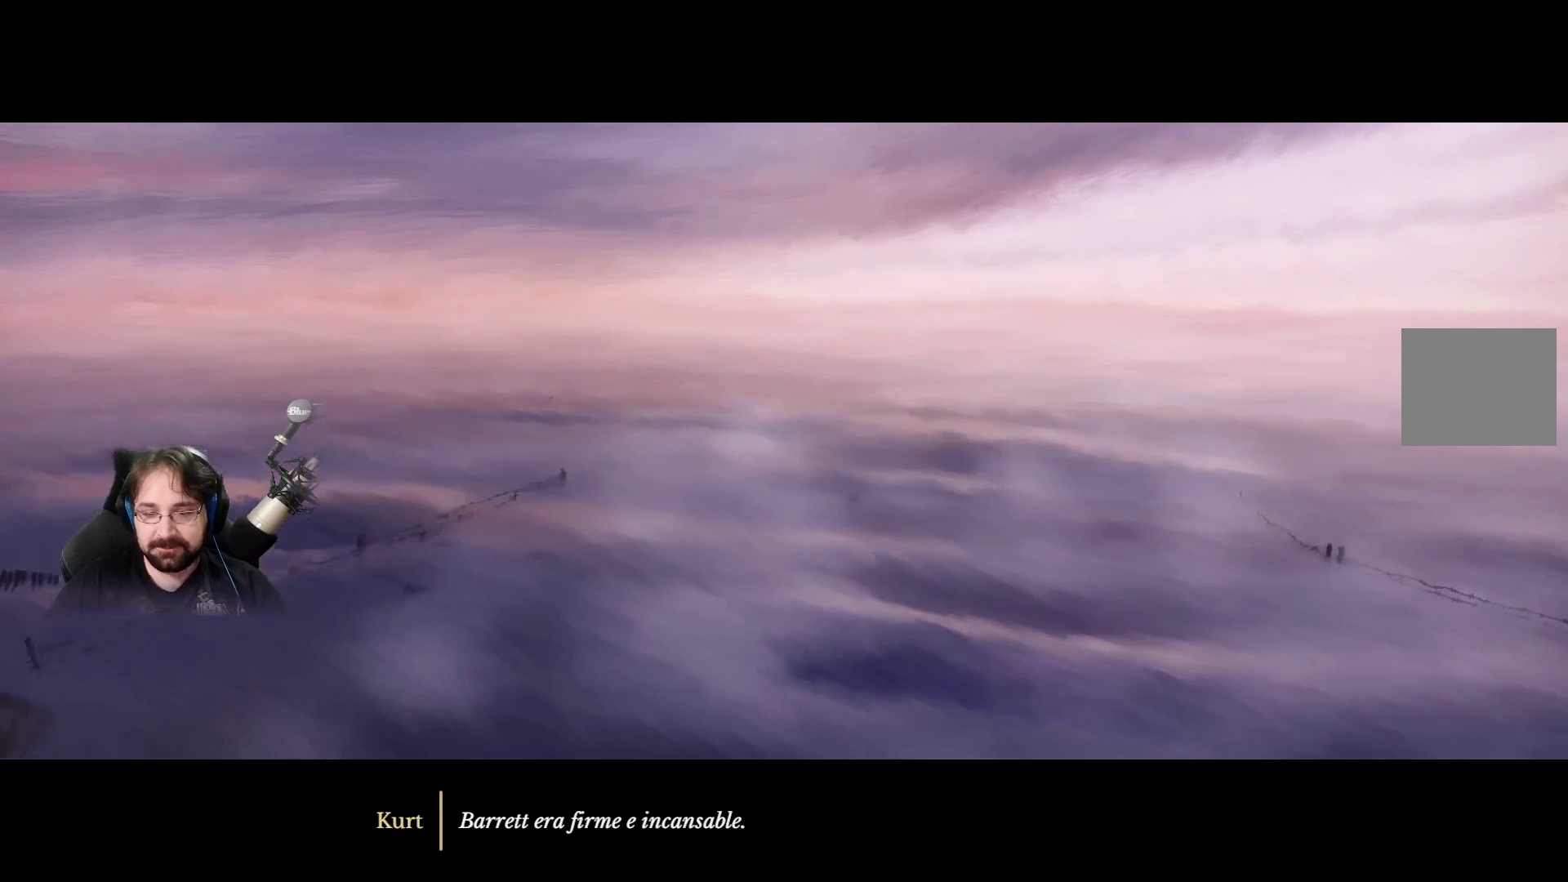
{"buttons": [], "left_stick": "center", "right_stick": "center", "events": []}
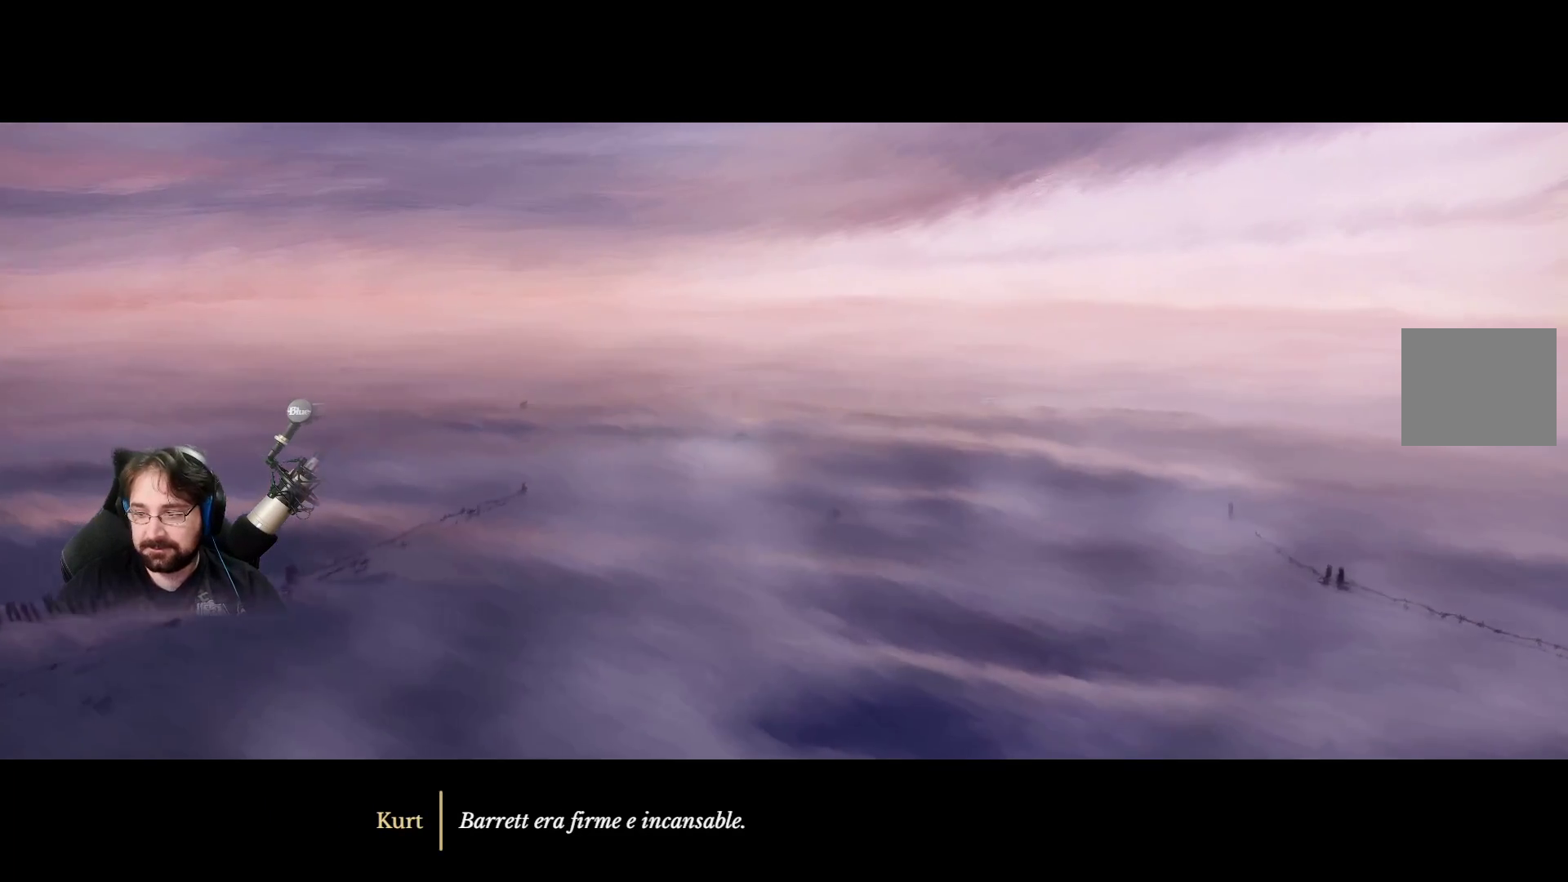
{"buttons": [], "left_stick": "center", "right_stick": "center", "events": [[167, "CROSS", "down"], [333, "CROSS", "up"]]}
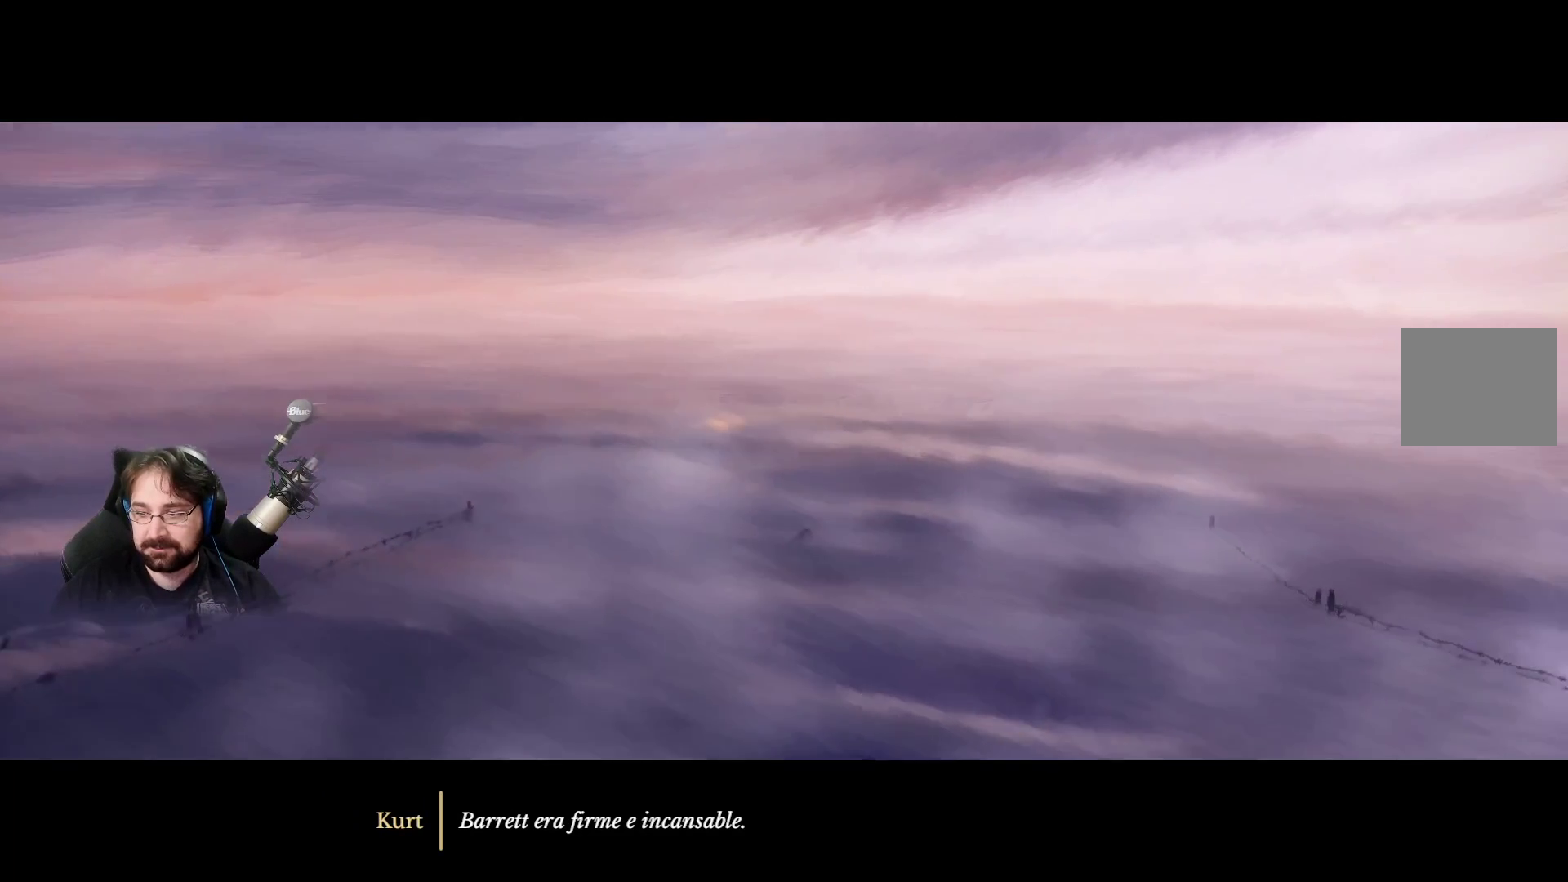
{"buttons": [], "left_stick": "center", "right_stick": "center", "events": []}
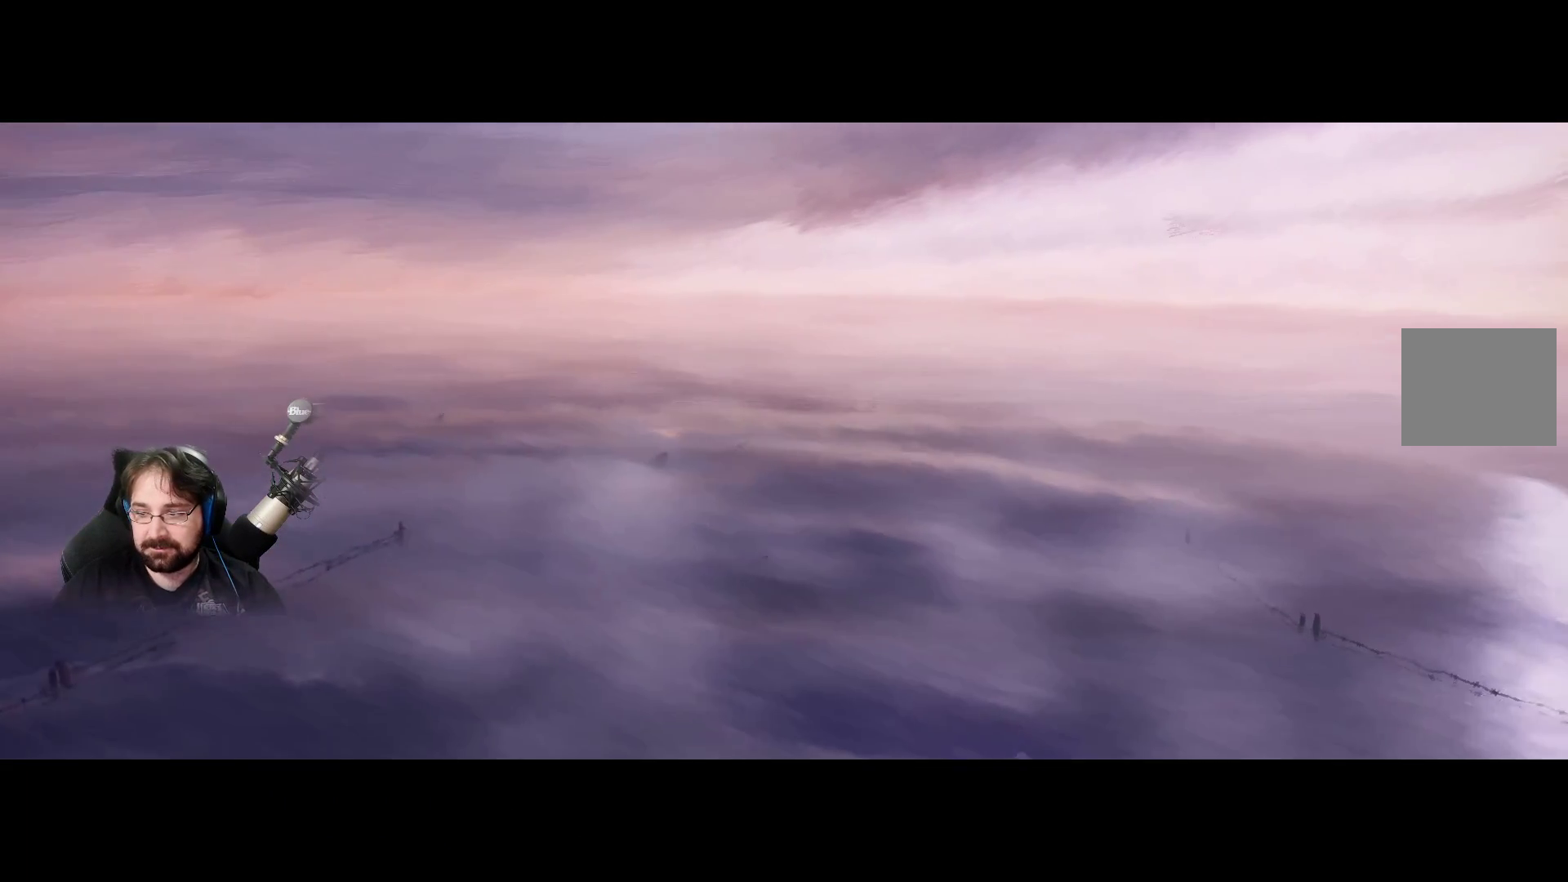
{"buttons": [], "left_stick": "center", "right_stick": "center", "events": []}
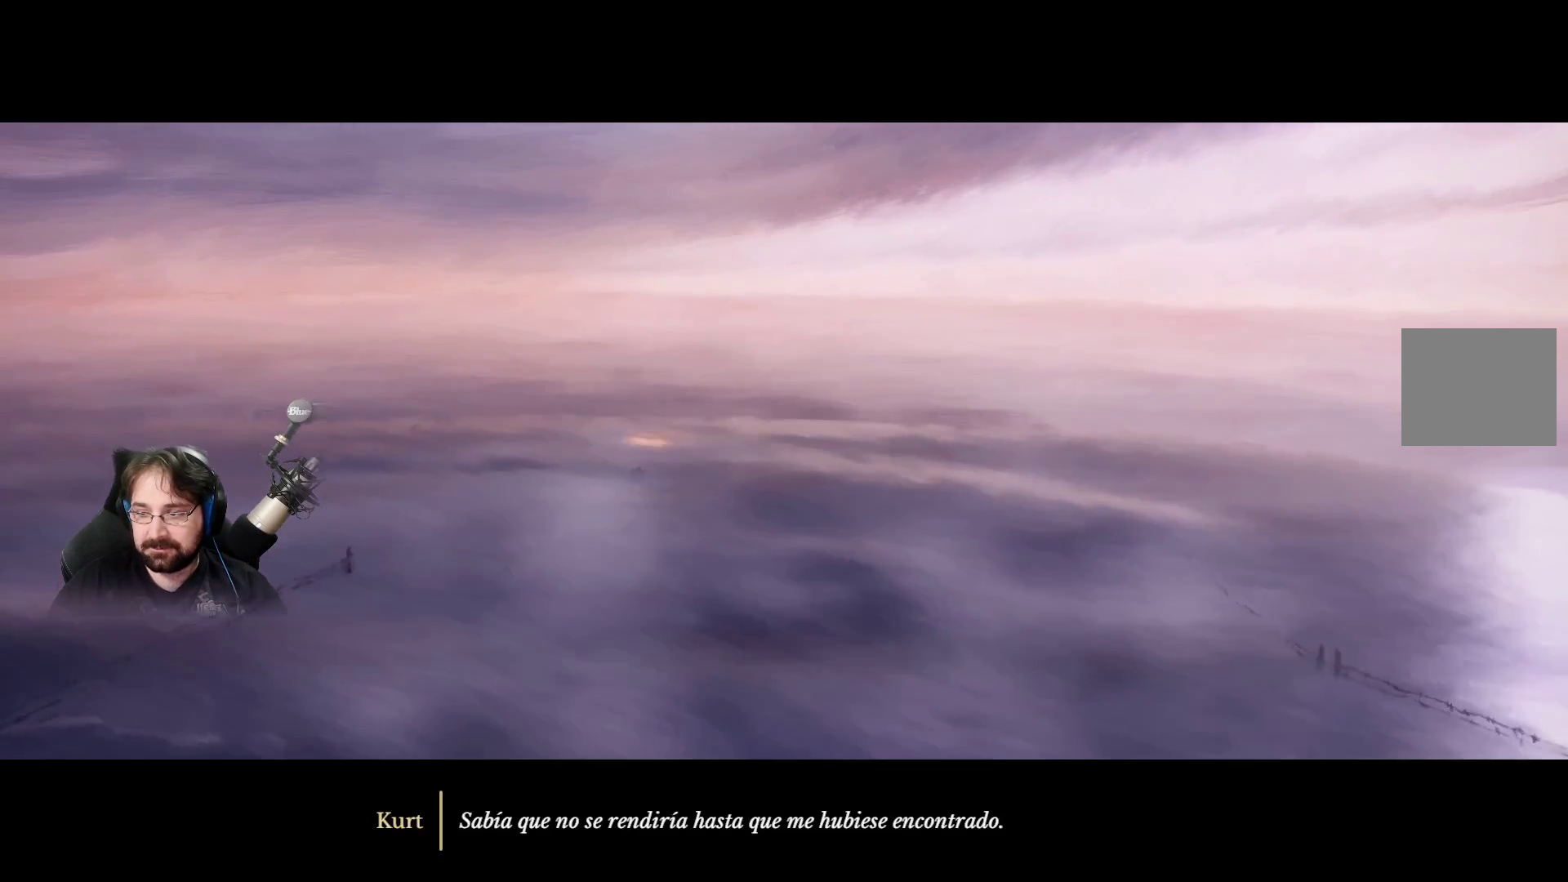
{"buttons": [], "left_stick": "center", "right_stick": "center", "events": [[100, "CROSS", "down"], [233, "CROSS", "up"]]}
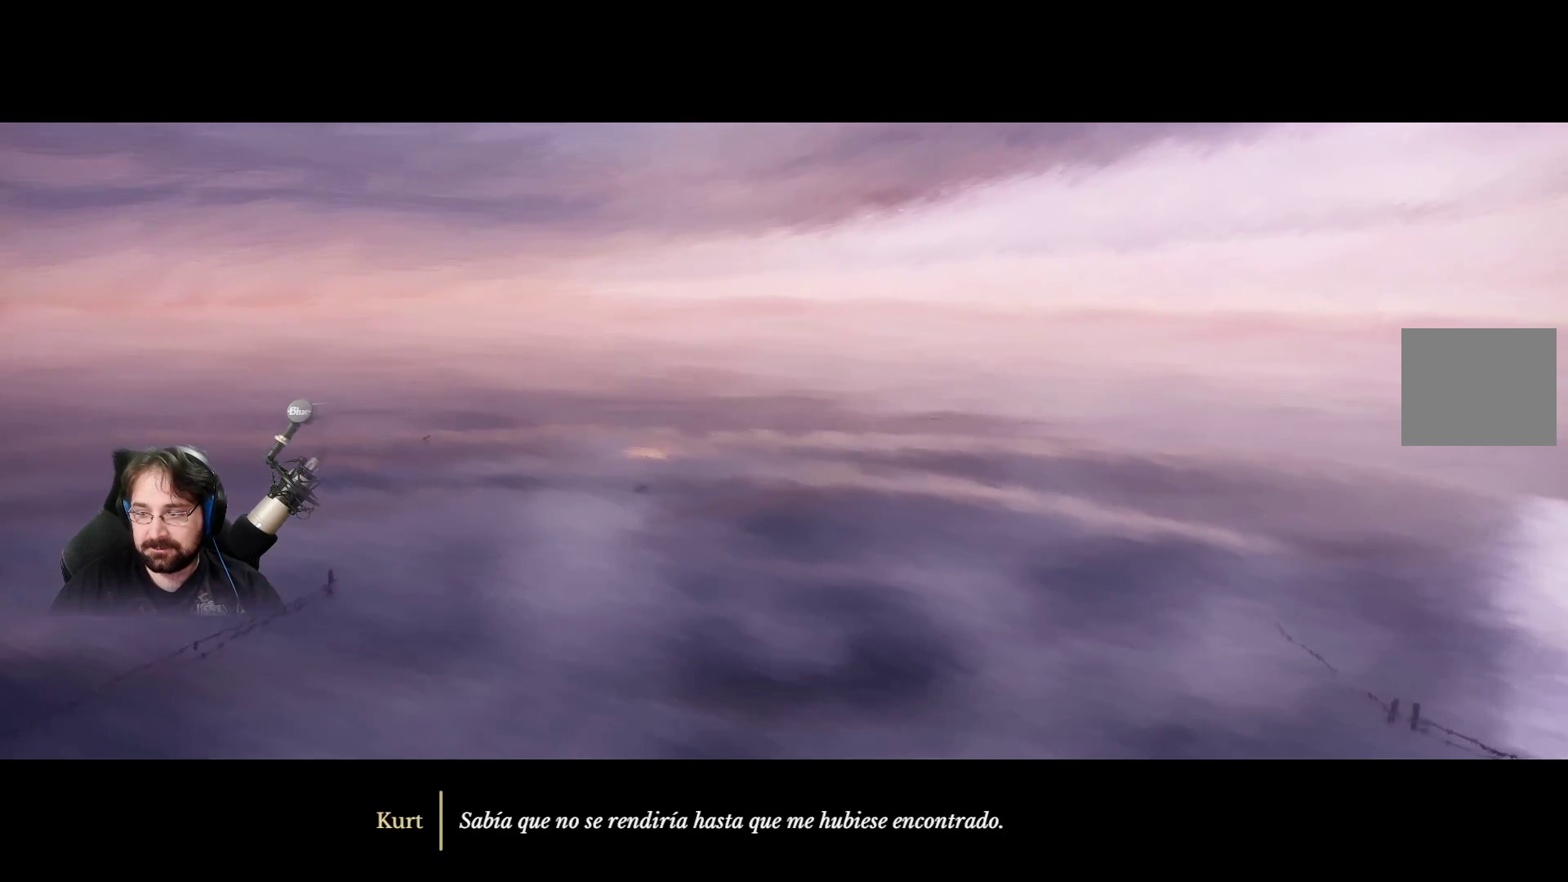
{"buttons": [], "left_stick": "center", "right_stick": "center", "events": []}
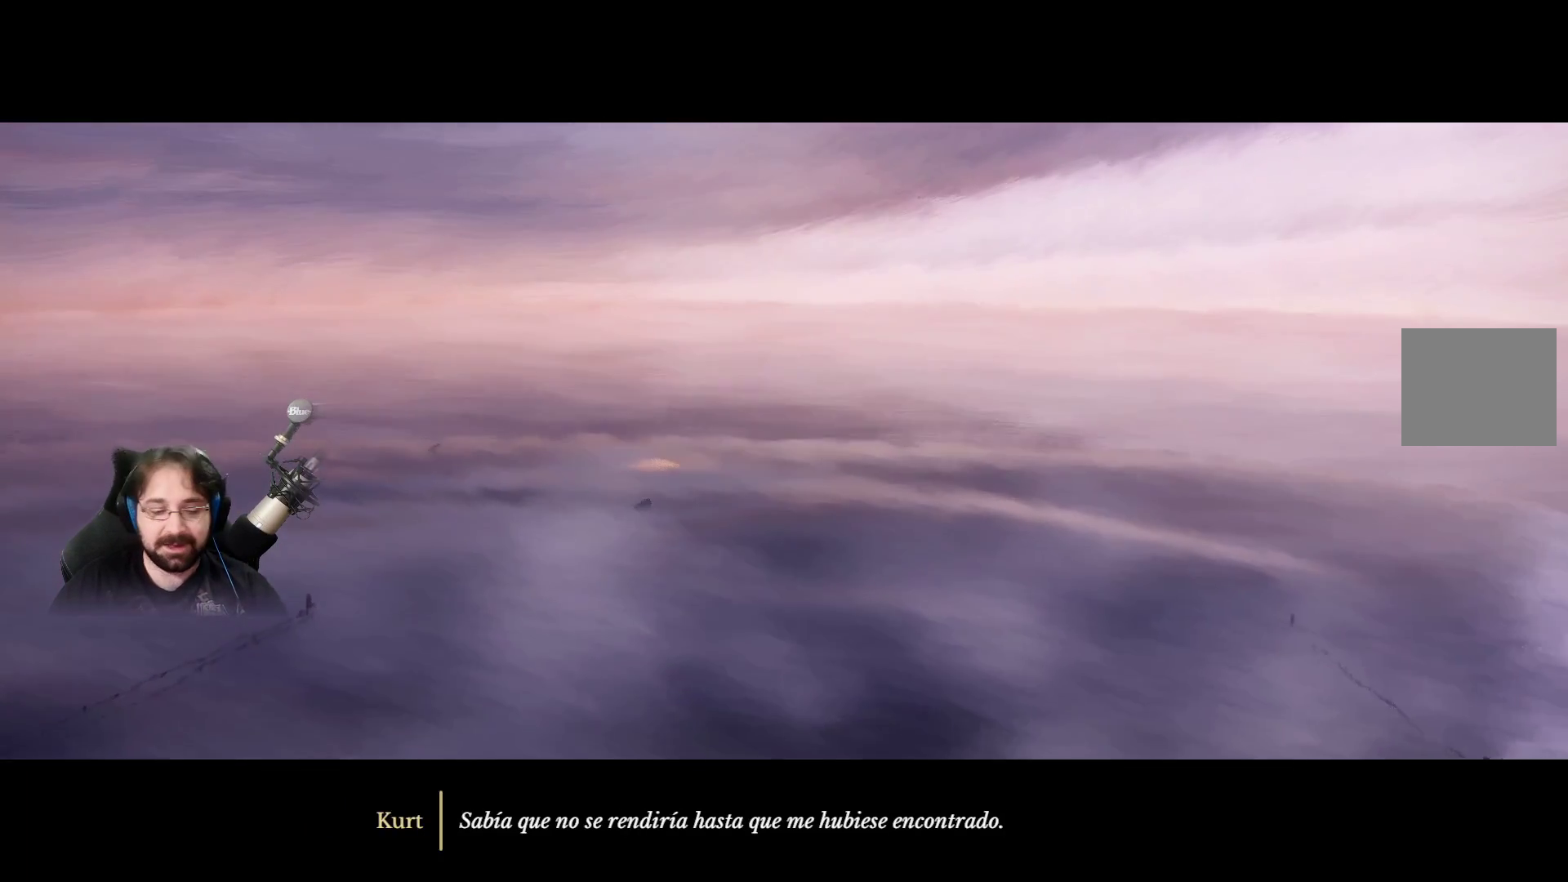
{"buttons": [], "left_stick": "center", "right_stick": "center", "events": []}
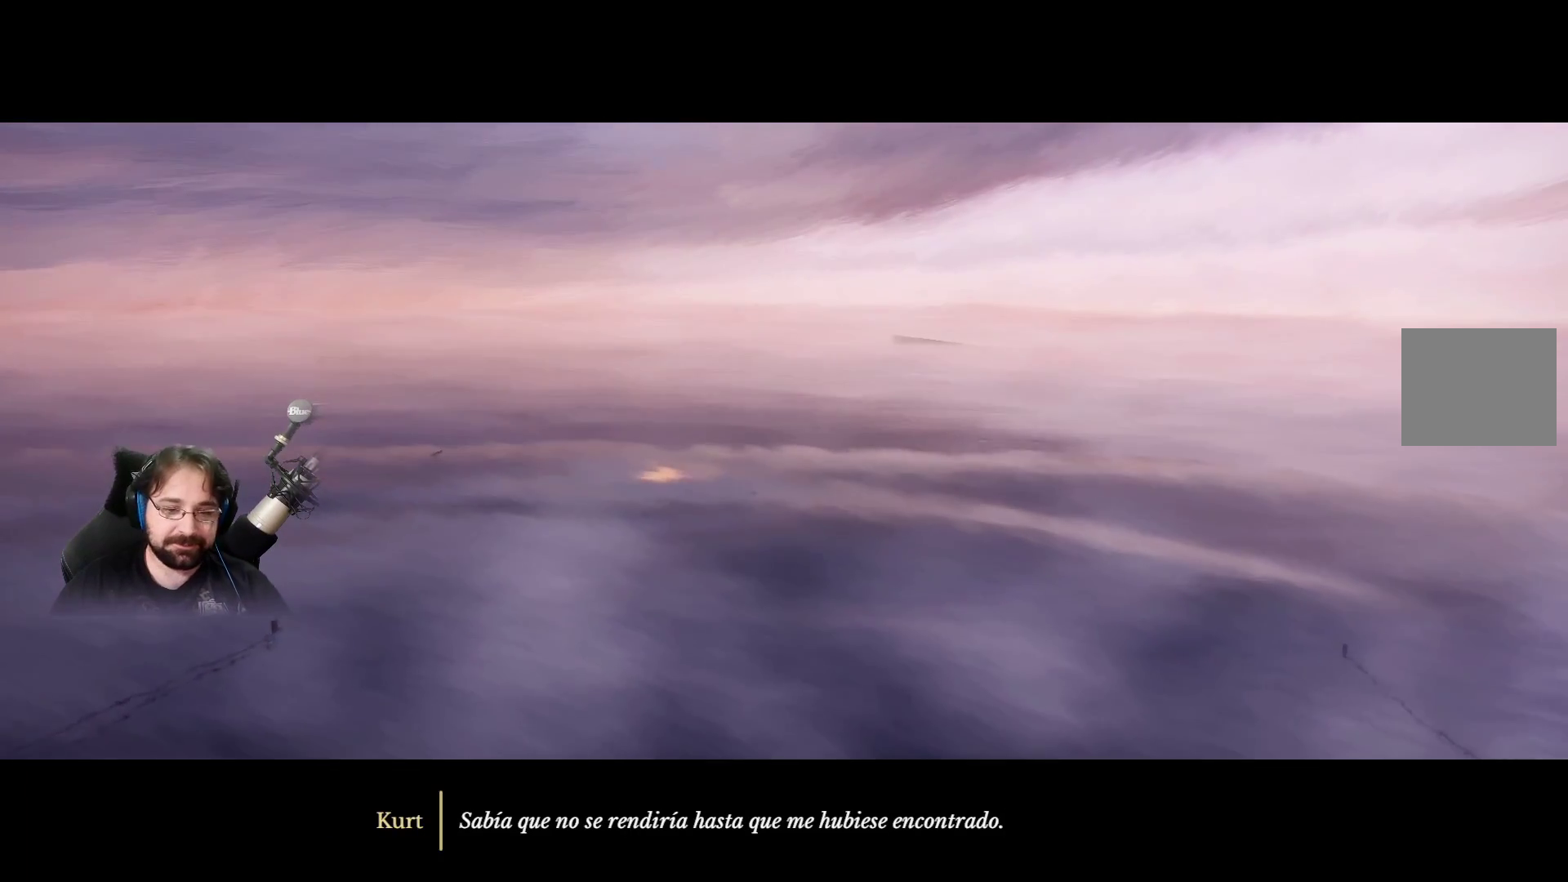
{"buttons": [], "left_stick": "center", "right_stick": "center", "events": []}
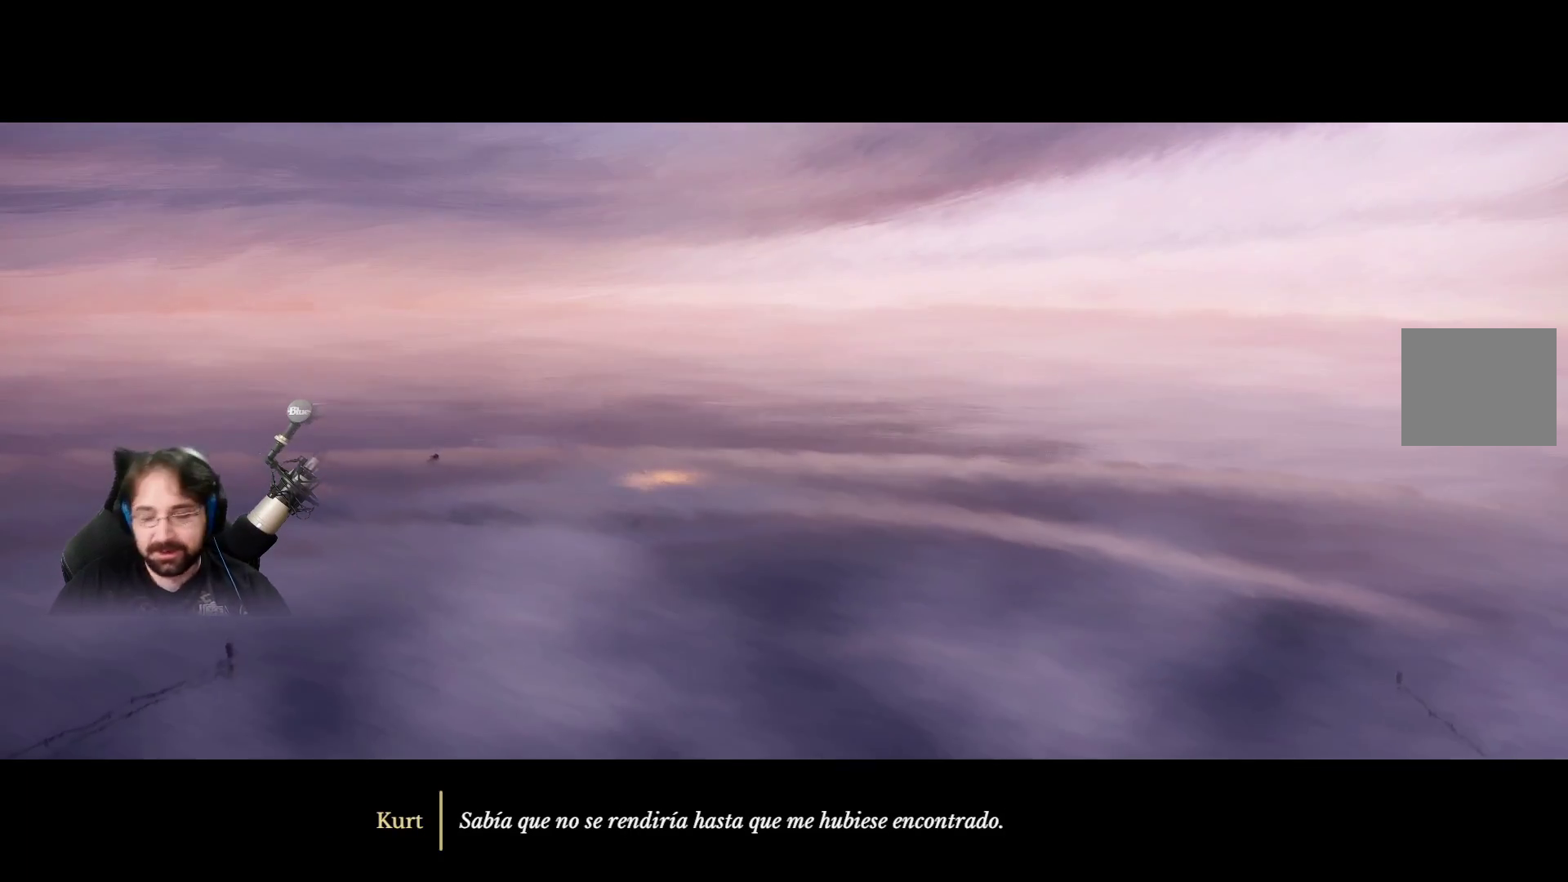
{"buttons": [], "left_stick": "center", "right_stick": "center", "events": []}
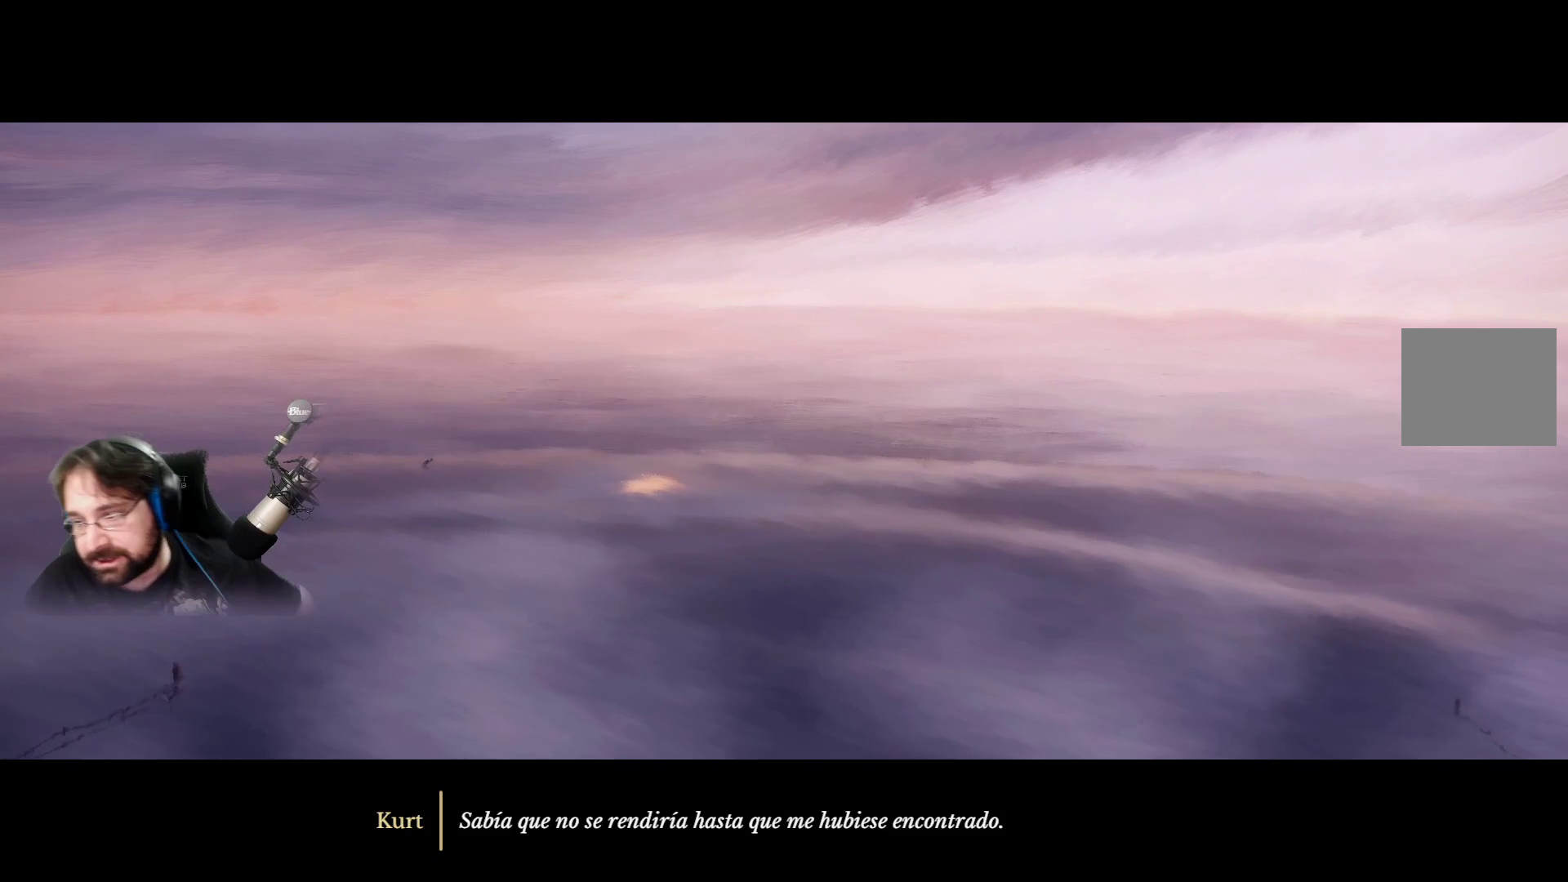
{"buttons": [], "left_stick": "center", "right_stick": "center", "events": []}
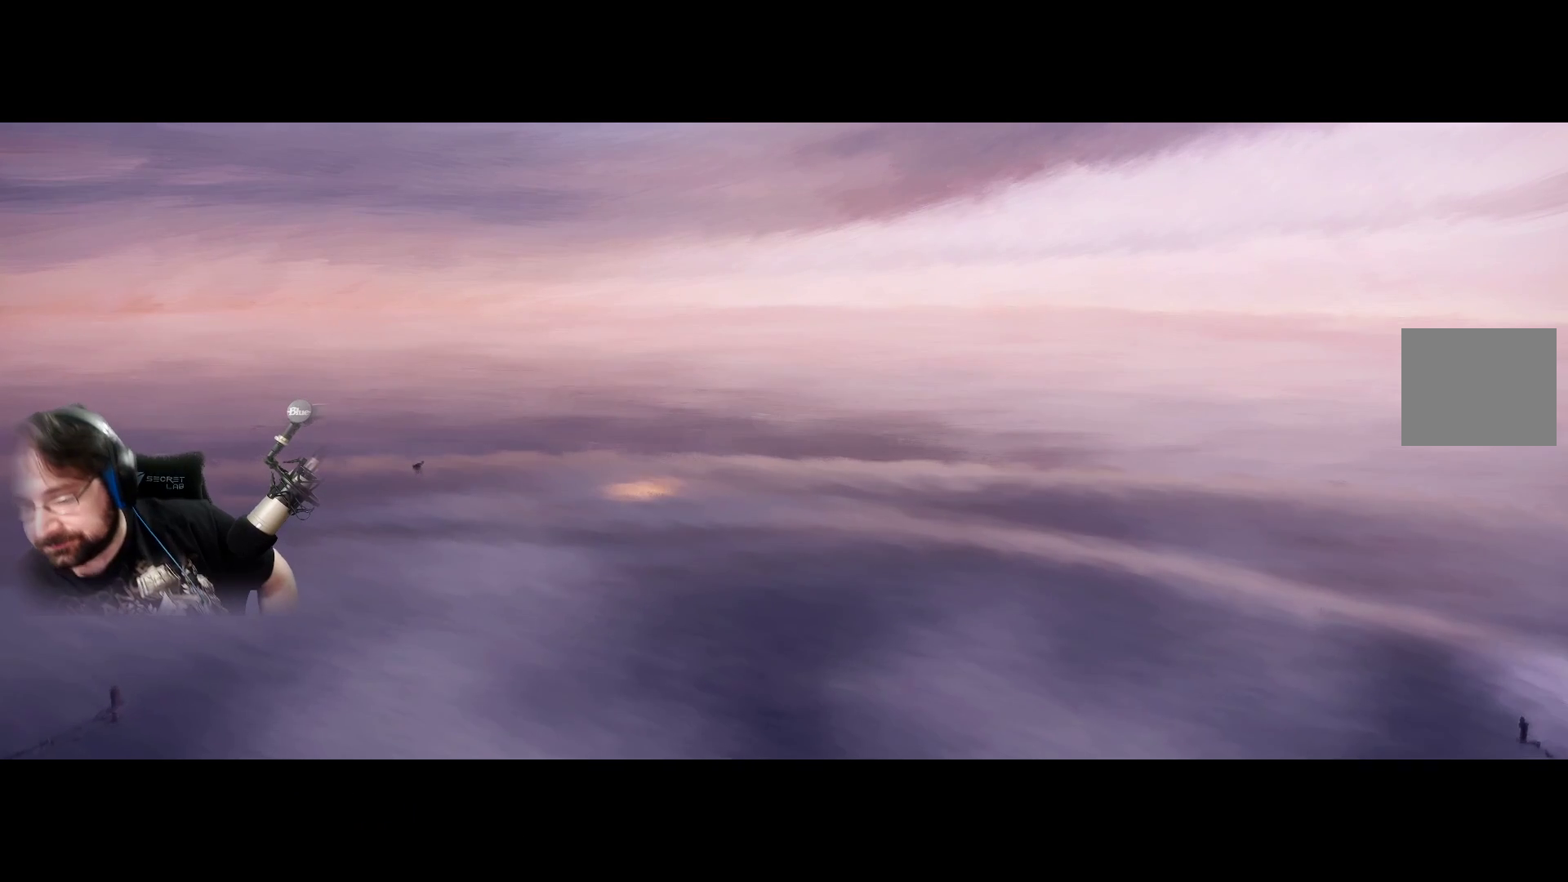
{"buttons": [], "left_stick": "center", "right_stick": "center", "events": []}
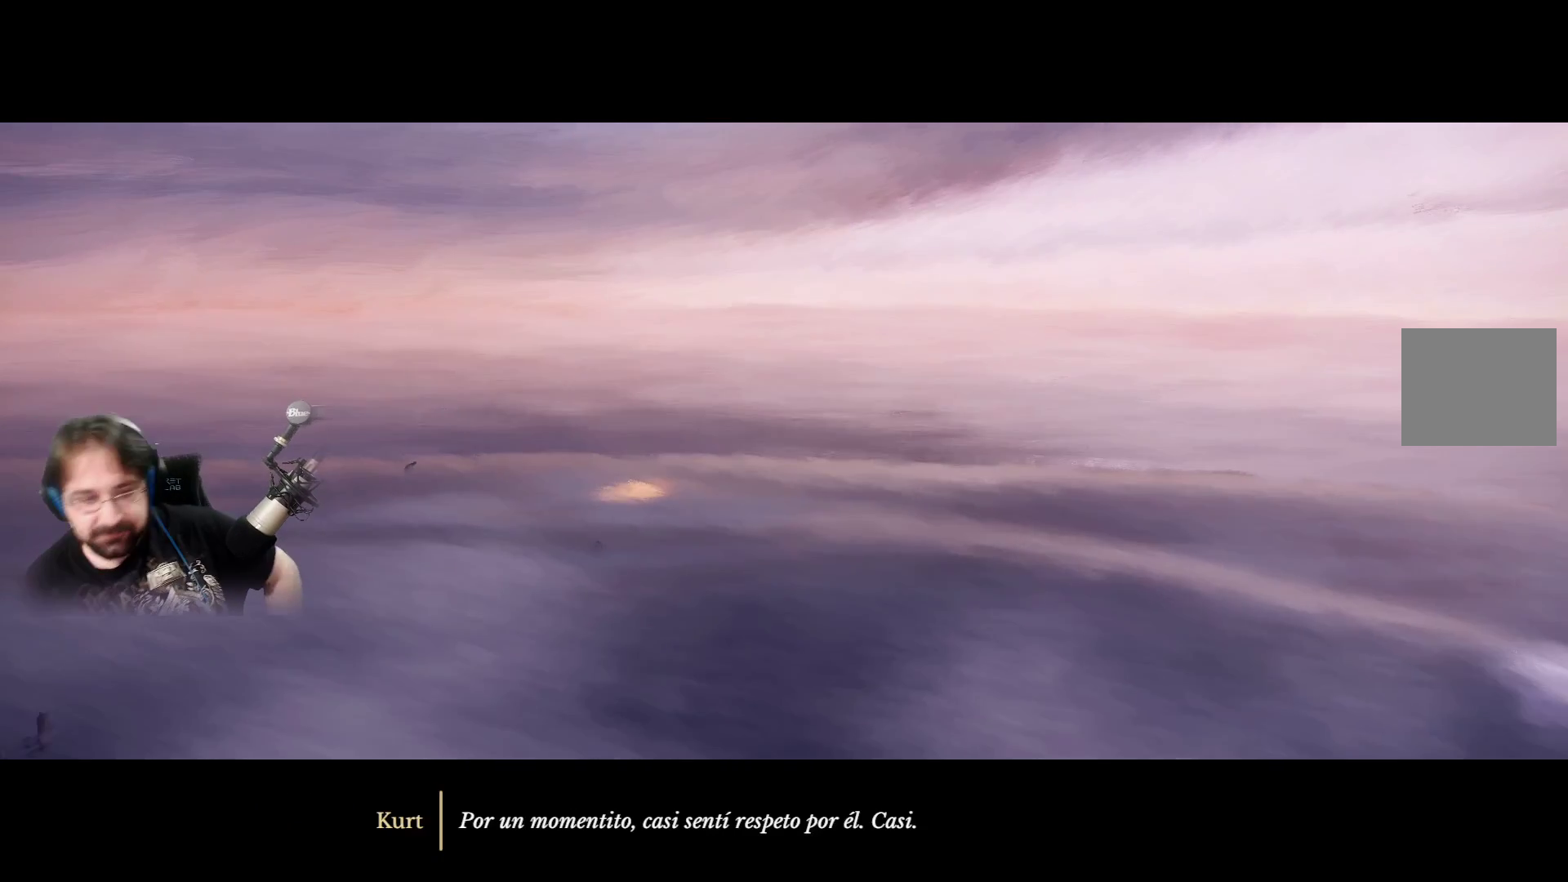
{"buttons": [], "left_stick": "center", "right_stick": "center", "events": []}
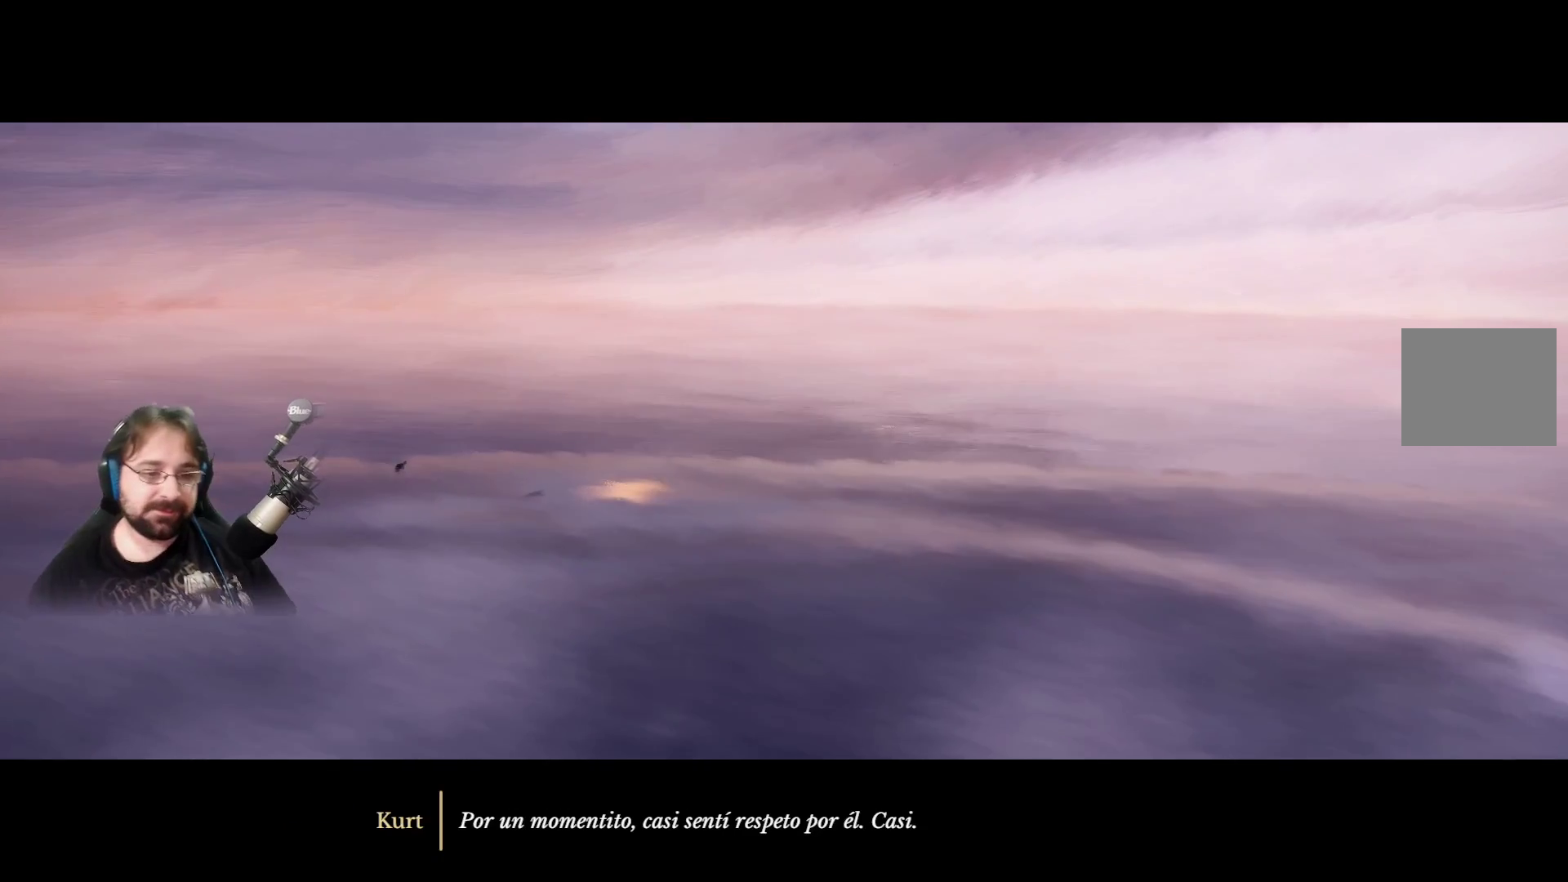
{"buttons": [], "left_stick": "center", "right_stick": "center", "events": [[33, "CROSS", "down"], [167, "CROSS", "up"]]}
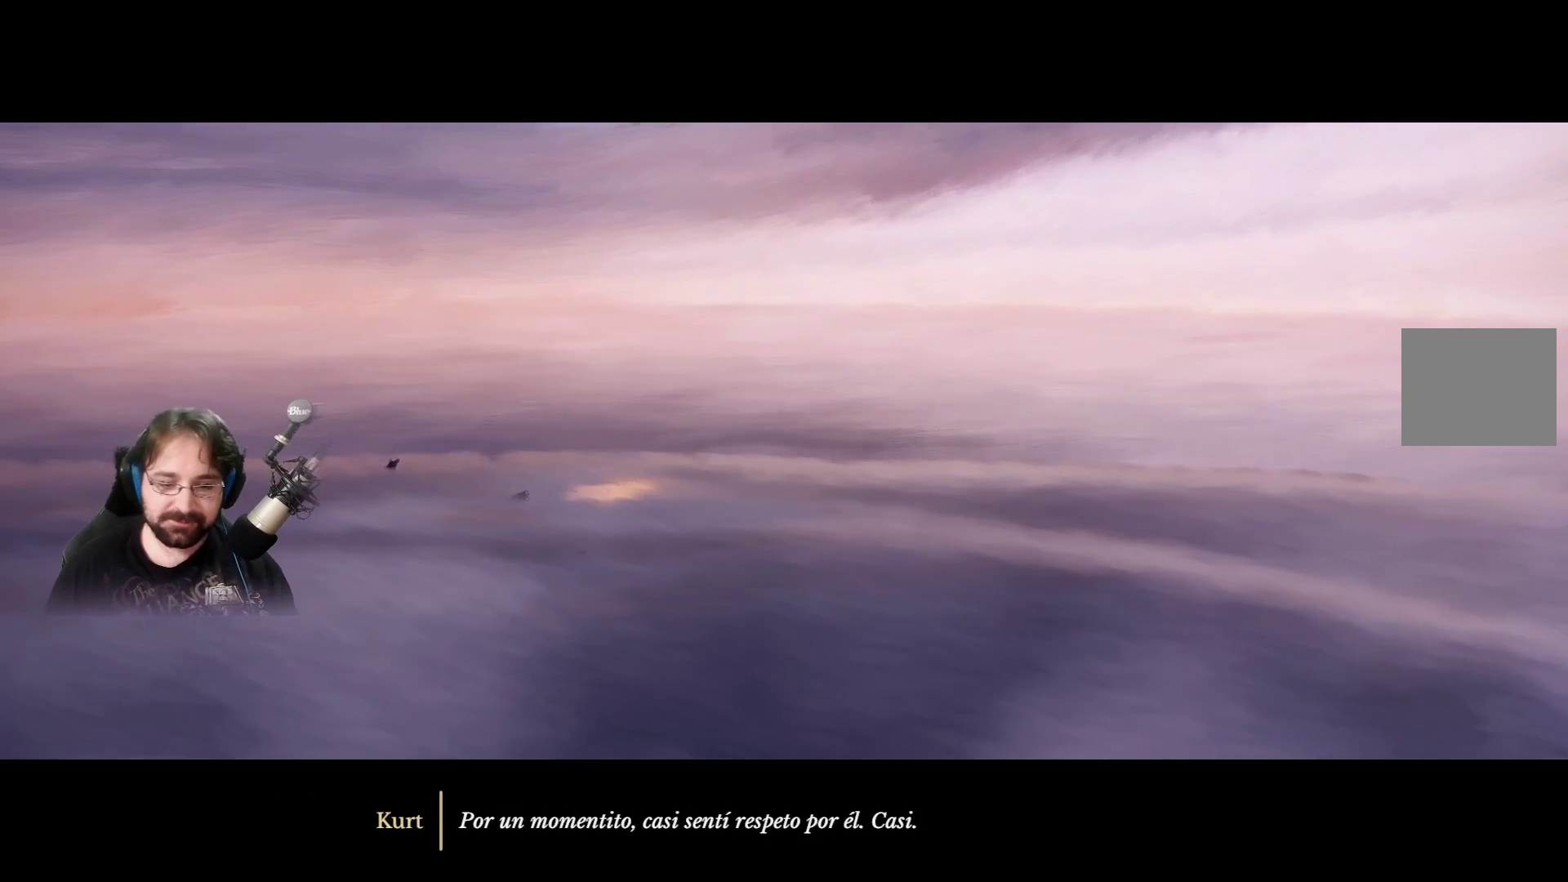
{"buttons": [], "left_stick": "center", "right_stick": "center", "events": [[133, "CROSS", "down"], [267, "CROSS", "up"]]}